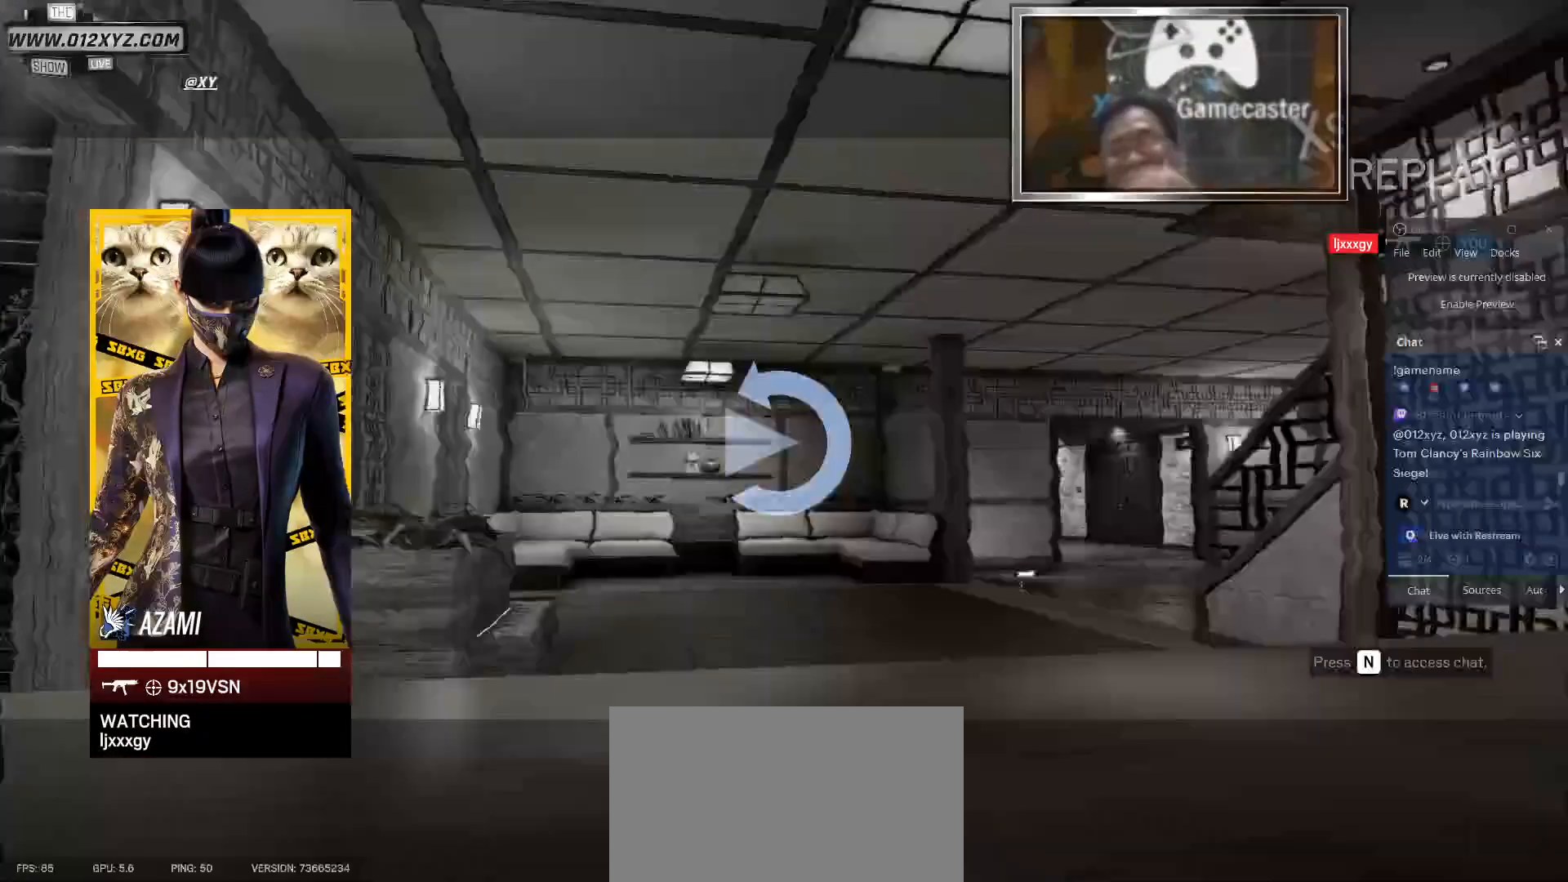
Gameplay with keyboard and mouse; each line is a JSON object with the keys and mouse buttons held at the frame after it. "events" lists presses ("down") and releases ("up") of "1", "2", "3", "4", "5", "a", "alt", "b", "c", "ctrl", "d", "e", "f", "g", "q", "r", "s", "shift", "space", "t", "tab", "v", "w", "x", "z", "mouse_left", "mouse_wheel", "mouse_right", "mouse_mb4" and "mouse_mb5" between this image and that frame as [ms after this image, input, new state], when the widget could be followed in between. "mouse_left", "mouse_wheel", "mouse_right", "mouse_mb4", "mouse_mb5" = the "left", "wheel", "right", "mb4", "mb5" buttons of the "mouse" list. No other keys are recorded. "wheel" means that the mouse wheel is clicked or scrolled. Not read: mouse_move.
{"keys": [], "mouse": [], "events": [[67, "space", "up"]]}
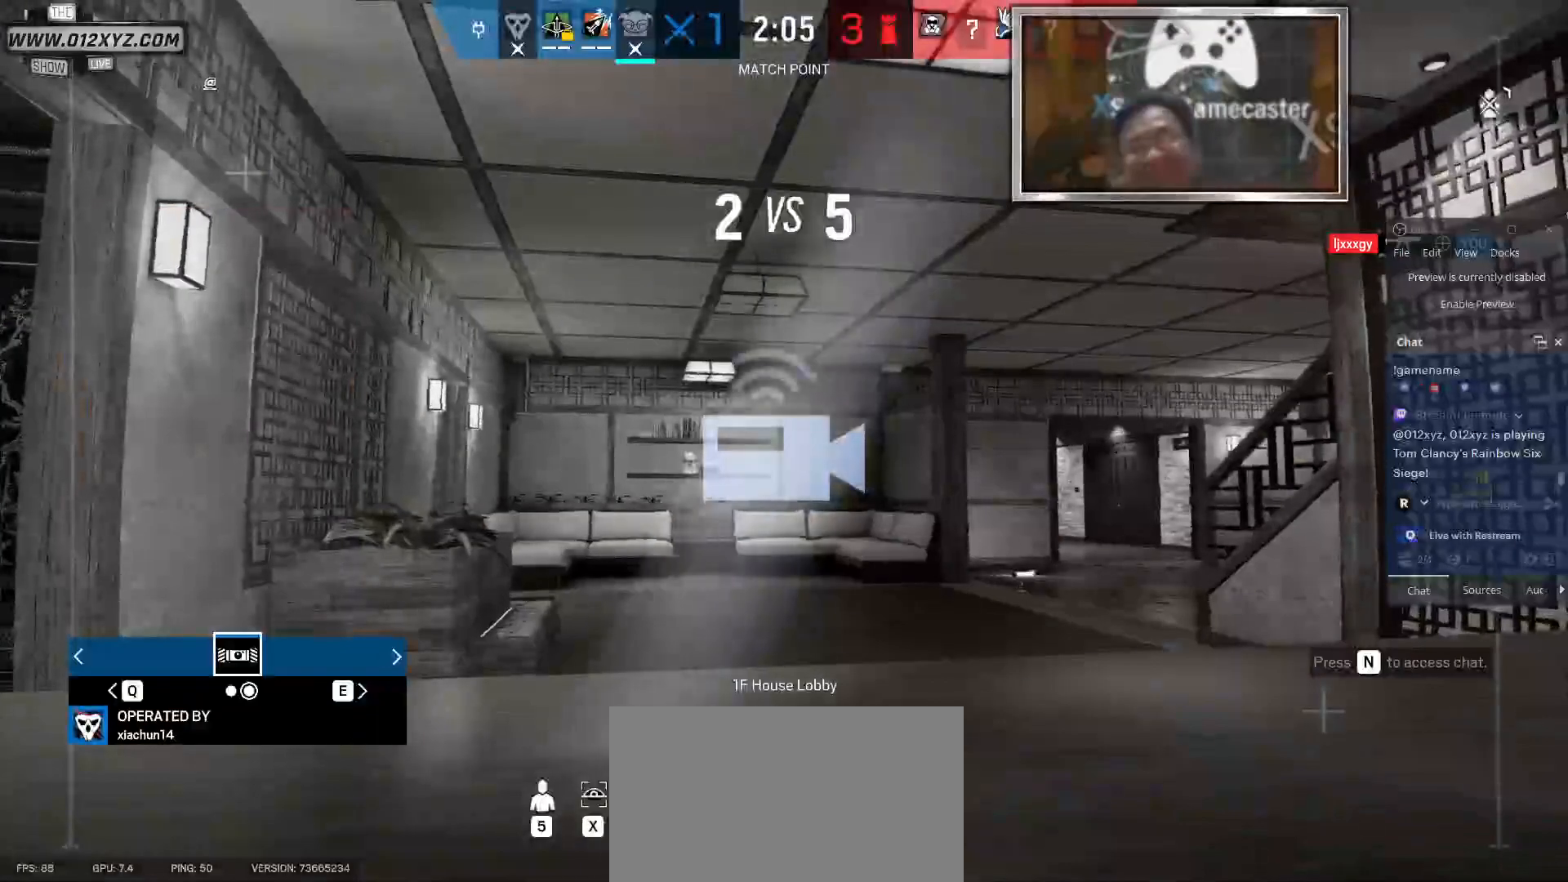
{"keys": [], "mouse": [], "events": [[333, "q", "down"], [467, "q", "up"]]}
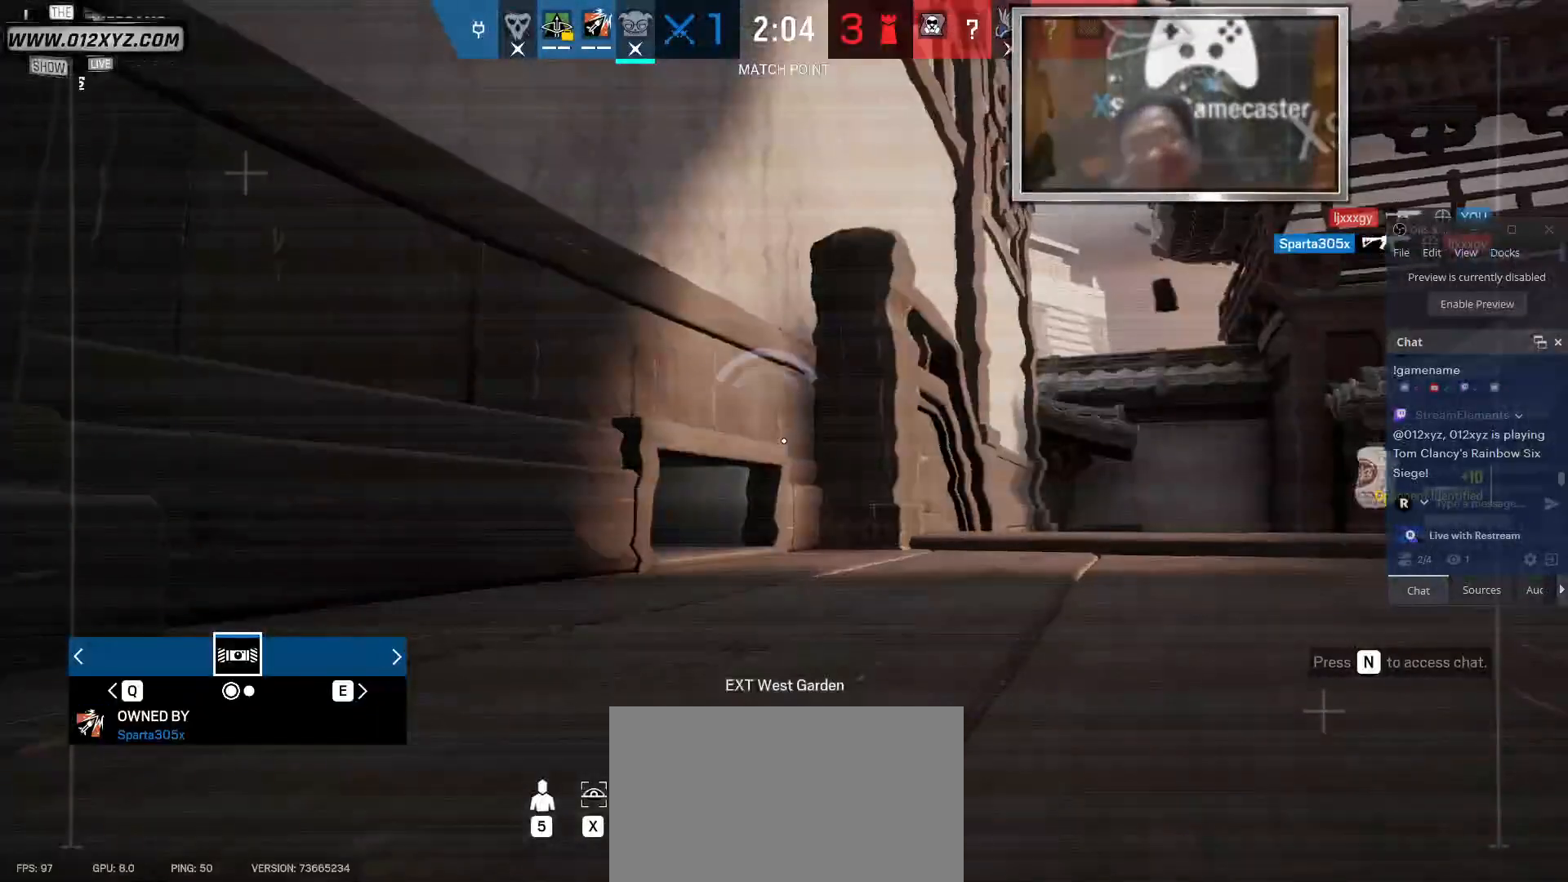
{"keys": [], "mouse": [], "events": []}
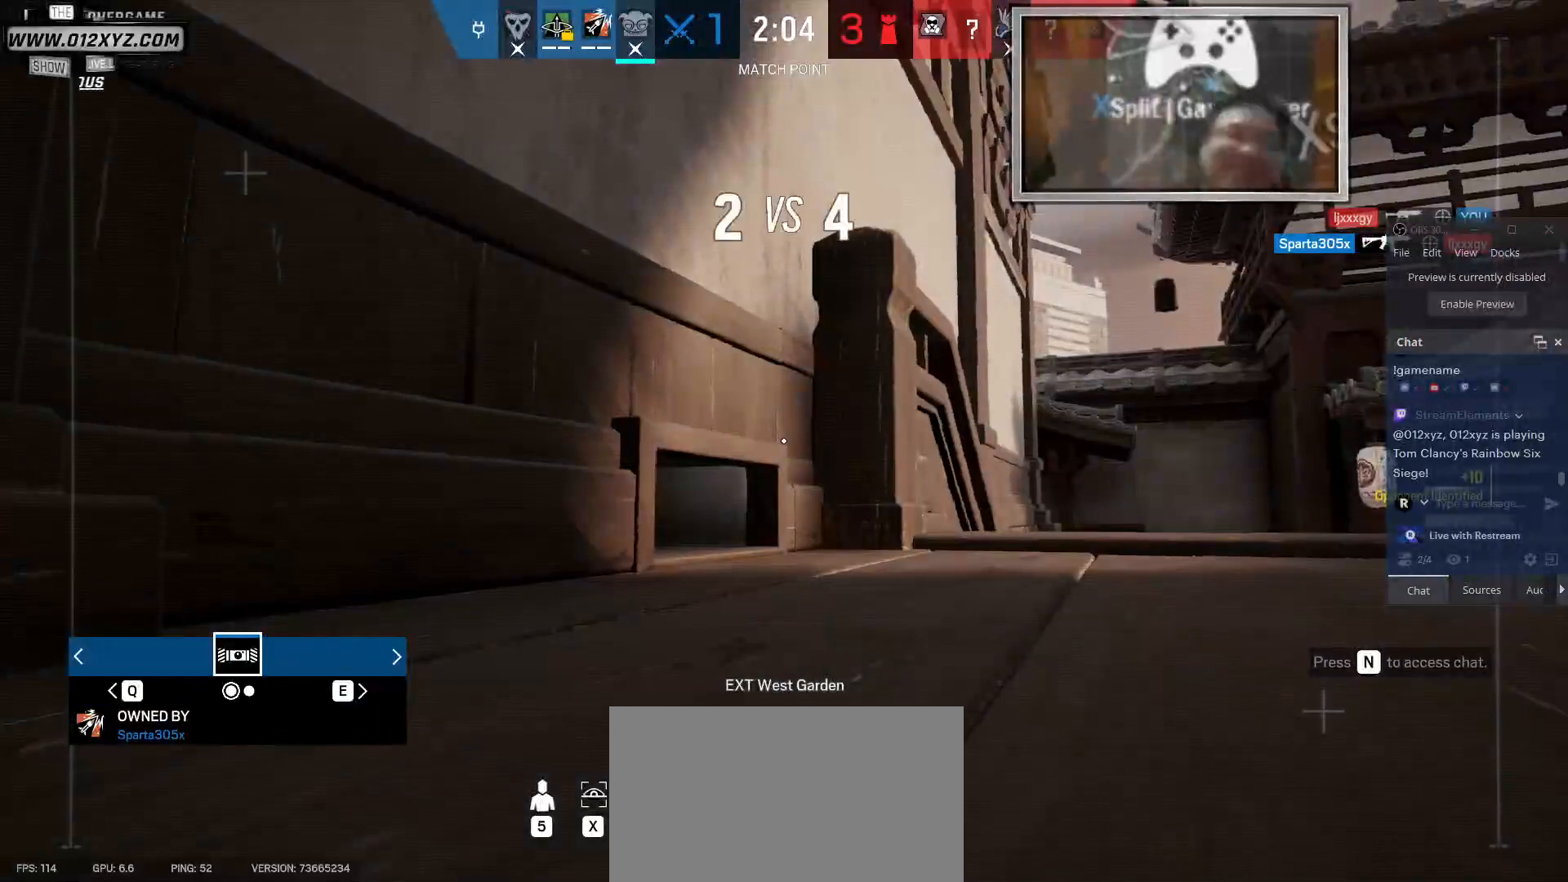
{"keys": [], "mouse": [], "events": [[67, "q", "down"], [233, "q", "up"]]}
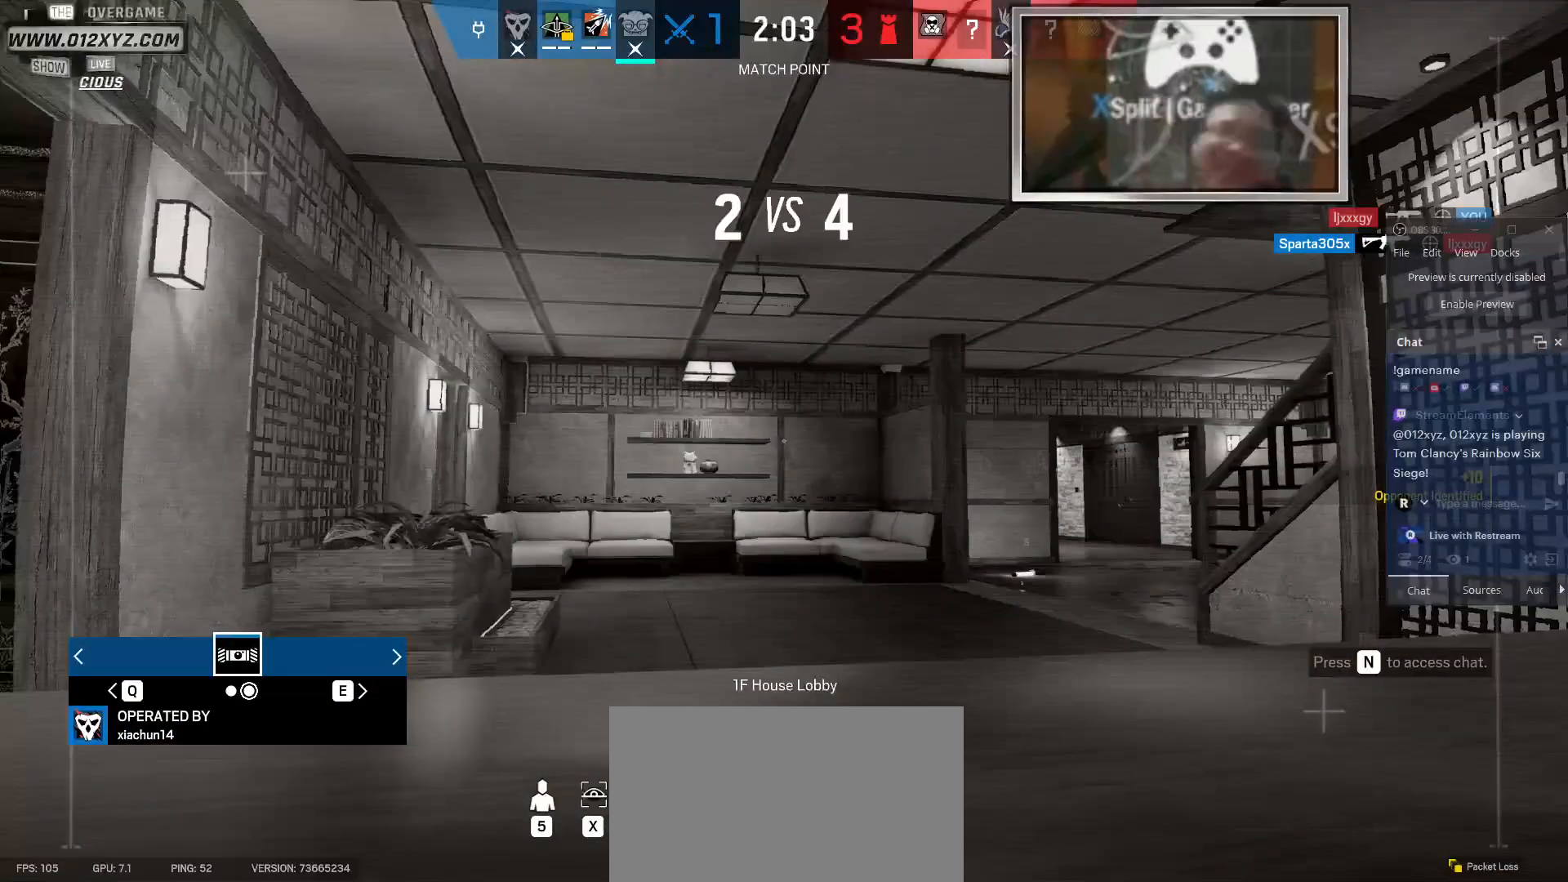
{"keys": ["q"], "mouse": [], "events": [[500, "q", "down"]]}
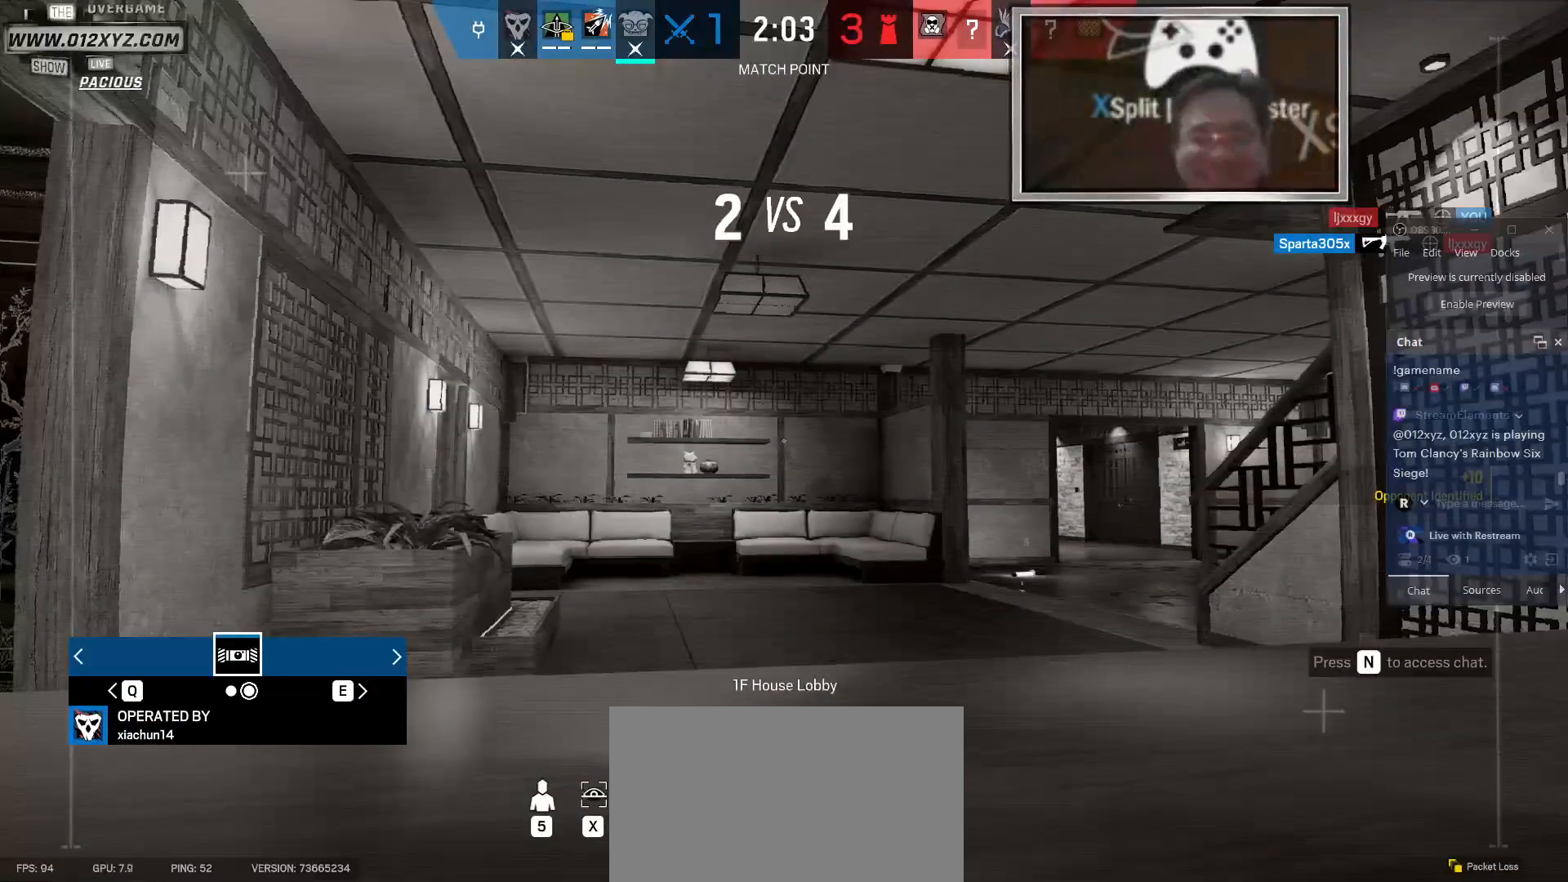
{"keys": [], "mouse": [], "events": [[167, "q", "up"]]}
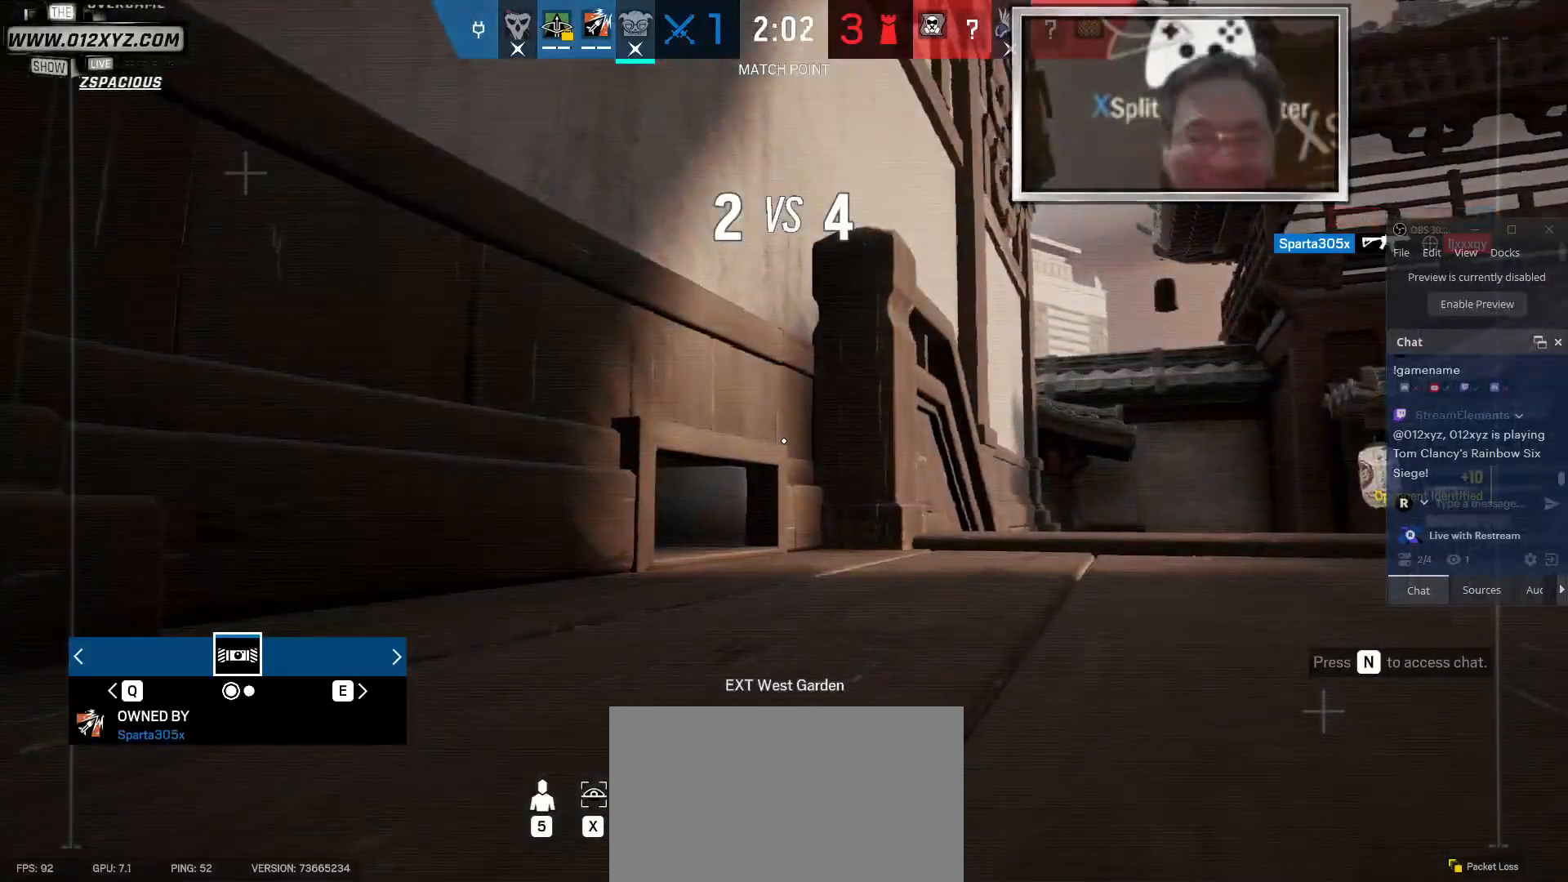
{"keys": [], "mouse": [], "events": [[167, "q", "down"], [267, "q", "up"]]}
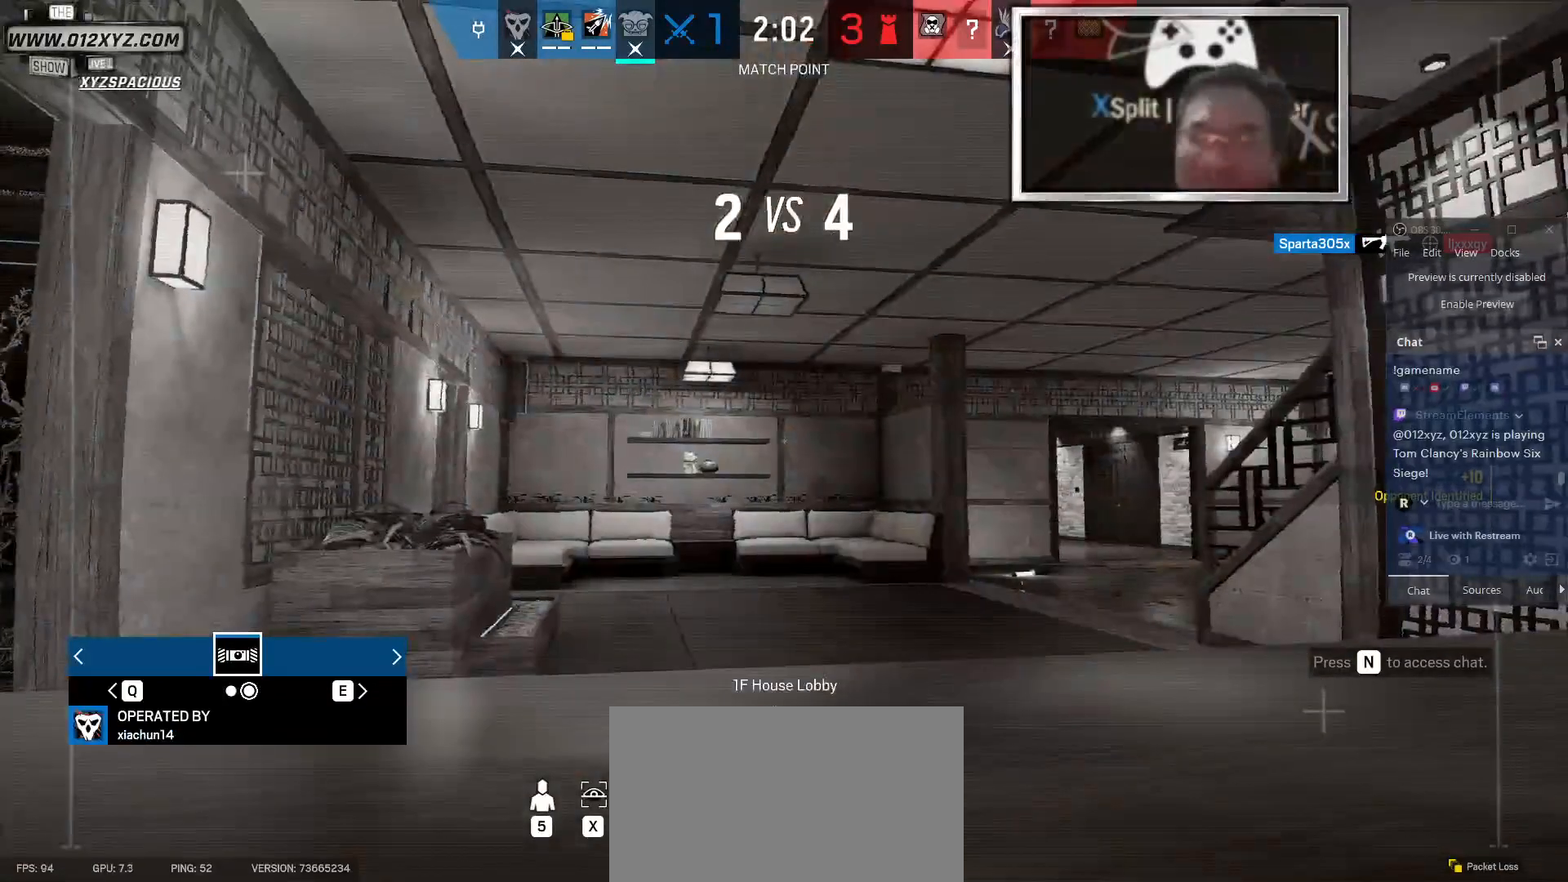
{"keys": [], "mouse": [], "events": []}
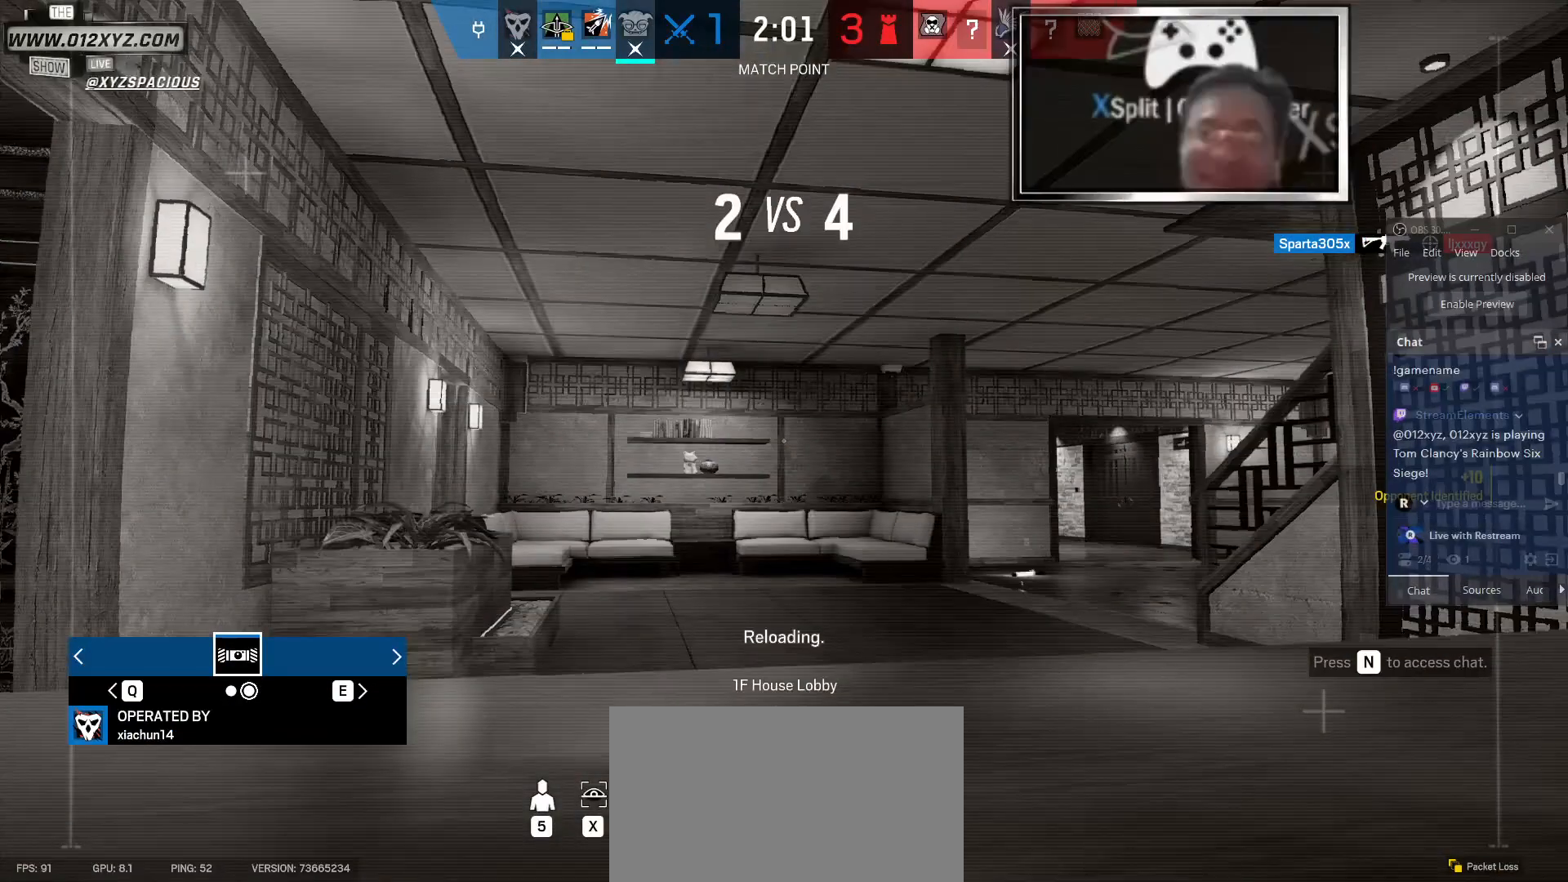
{"keys": [], "mouse": [], "events": [[100, "q", "down"], [233, "q", "up"]]}
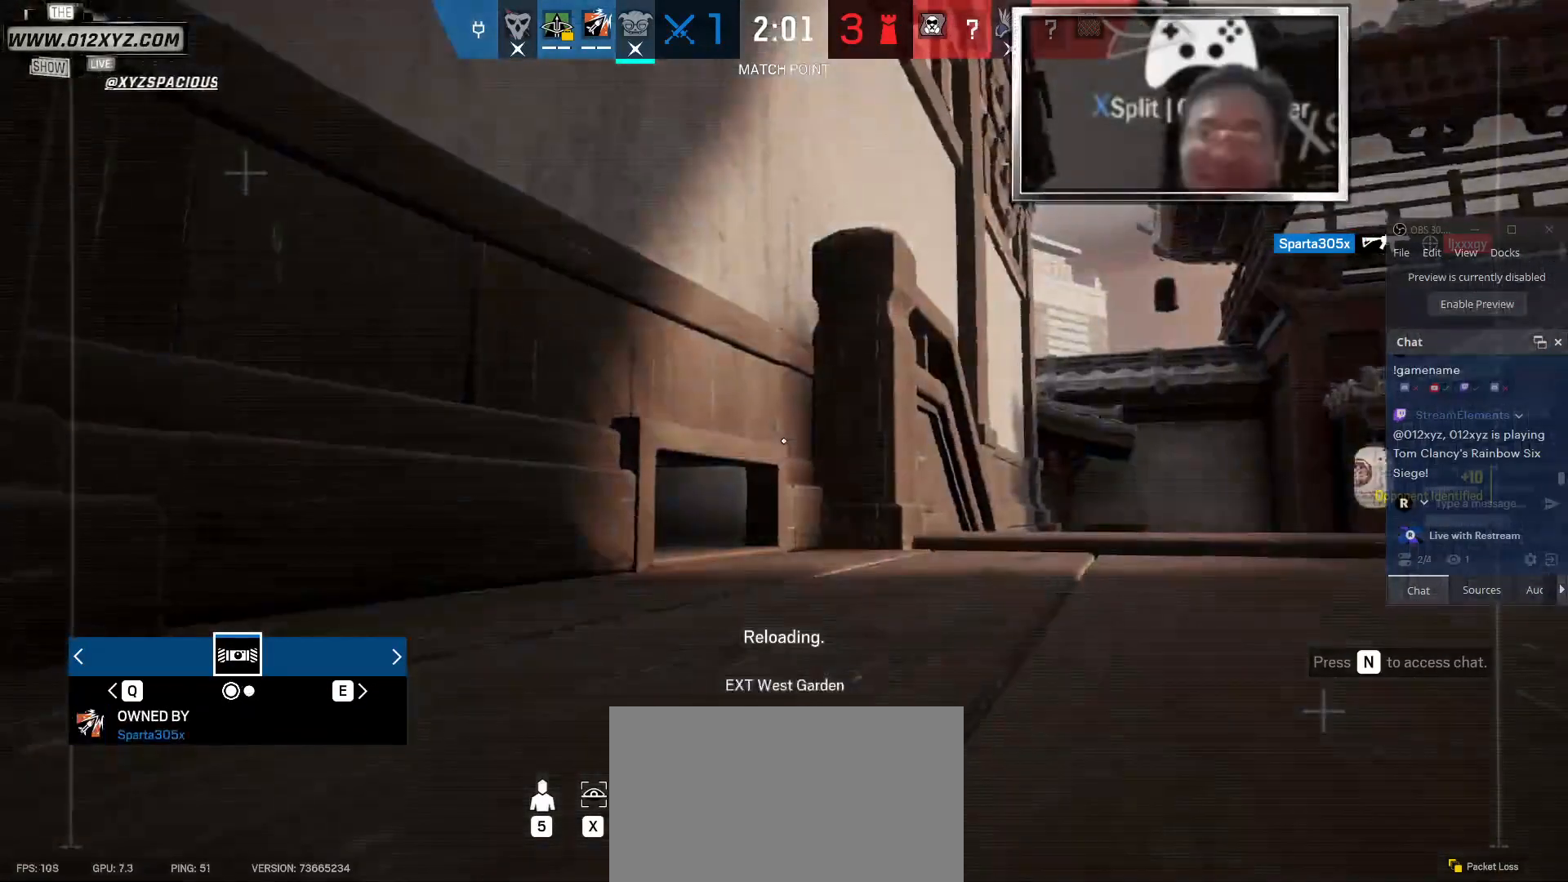
{"keys": [], "mouse": [], "events": [[367, "q", "down"], [500, "q", "up"]]}
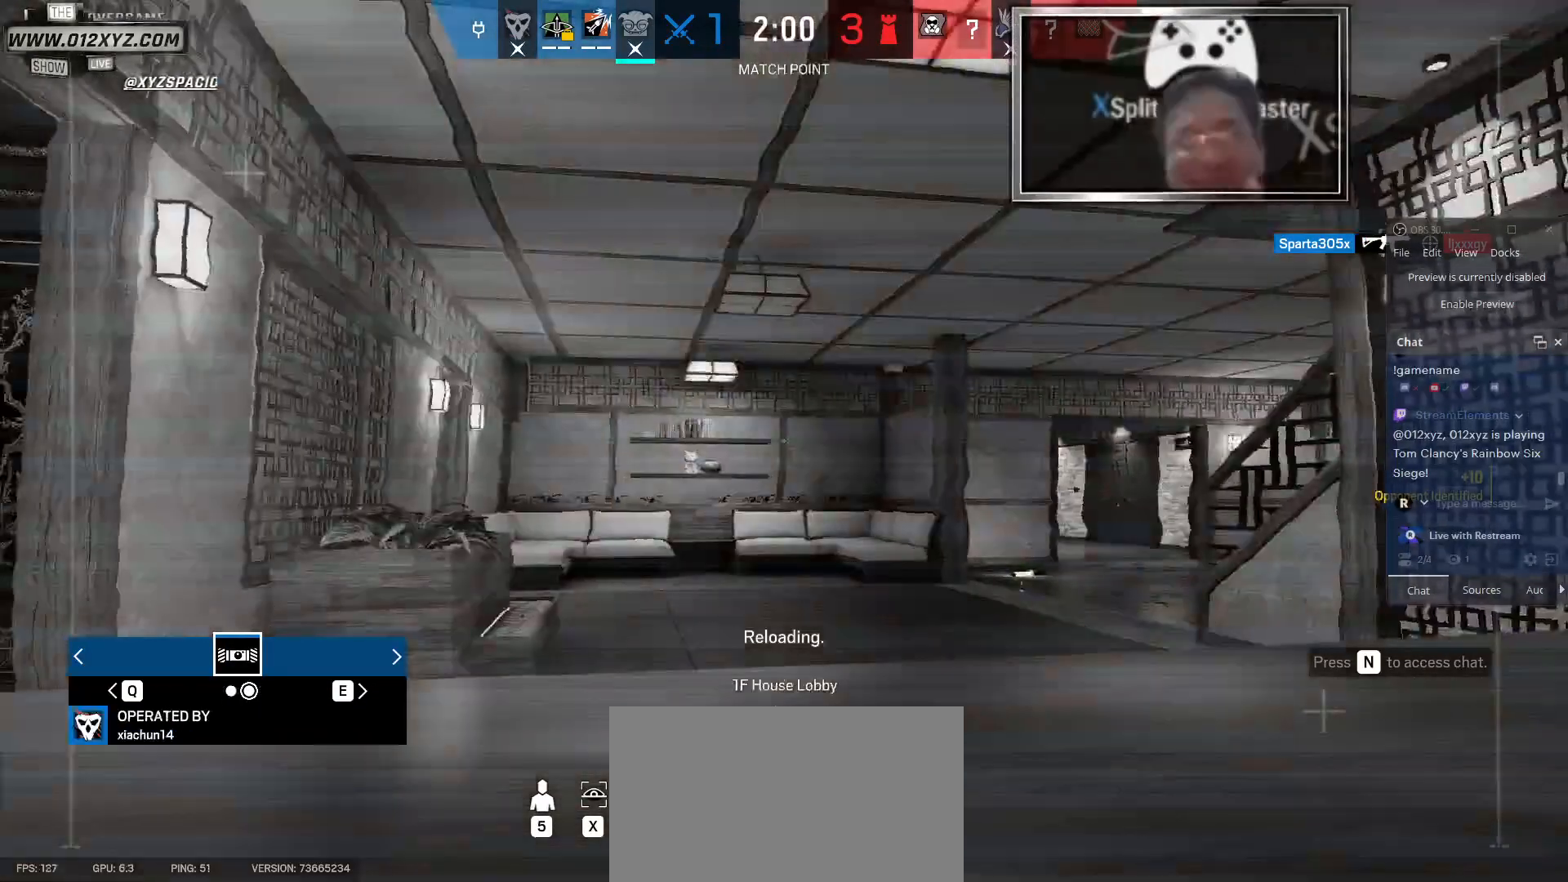
{"keys": [], "mouse": [], "events": []}
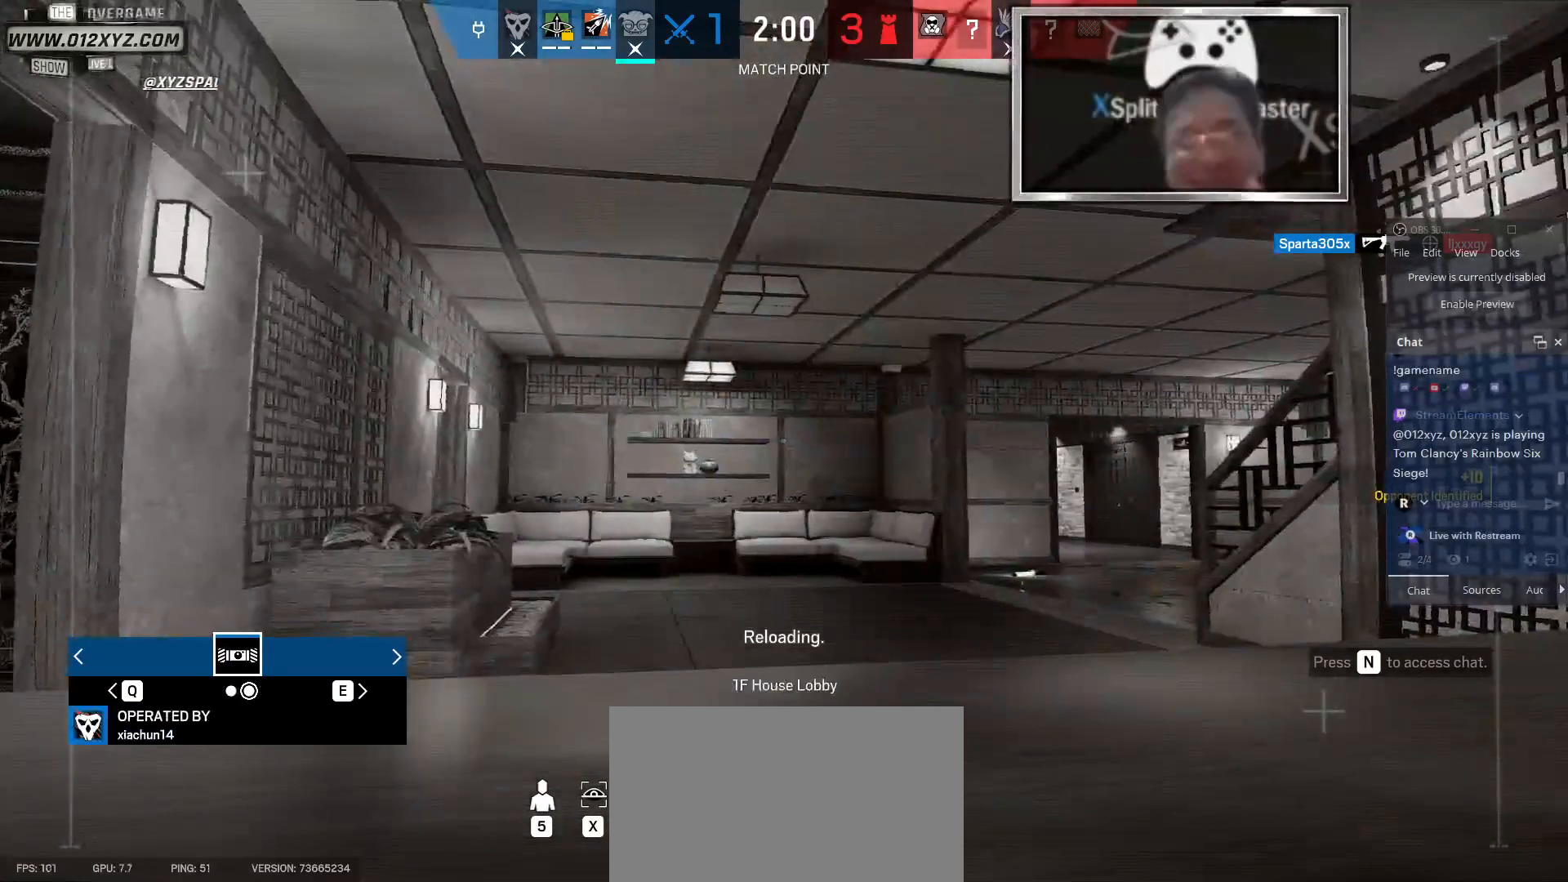
{"keys": [], "mouse": [], "events": [[100, "q", "down"], [267, "q", "up"]]}
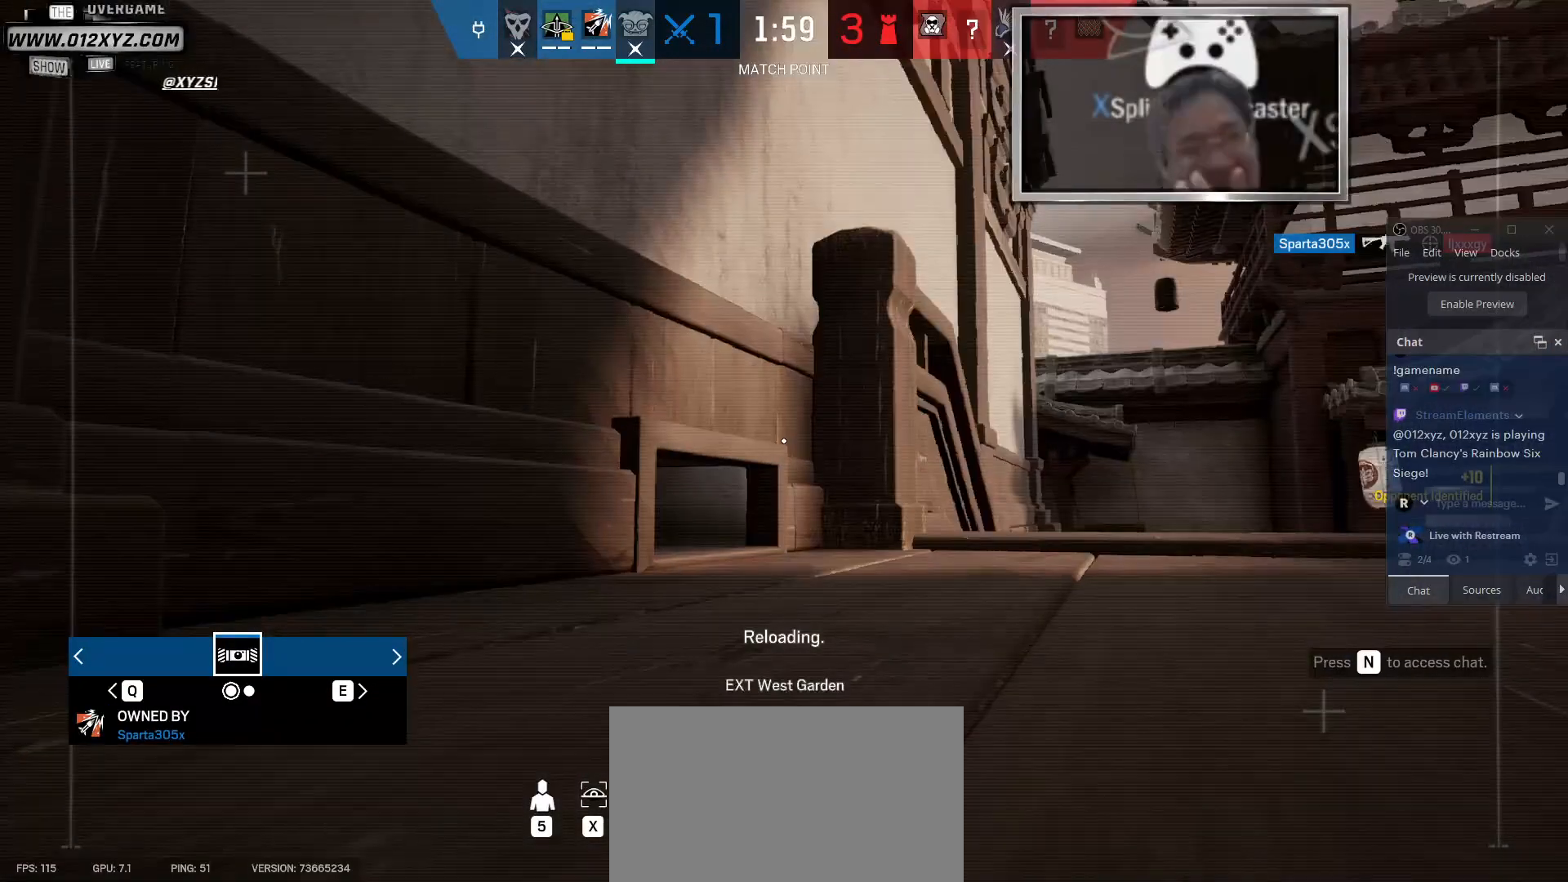
{"keys": ["e"], "mouse": [], "events": [[400, "e", "down"]]}
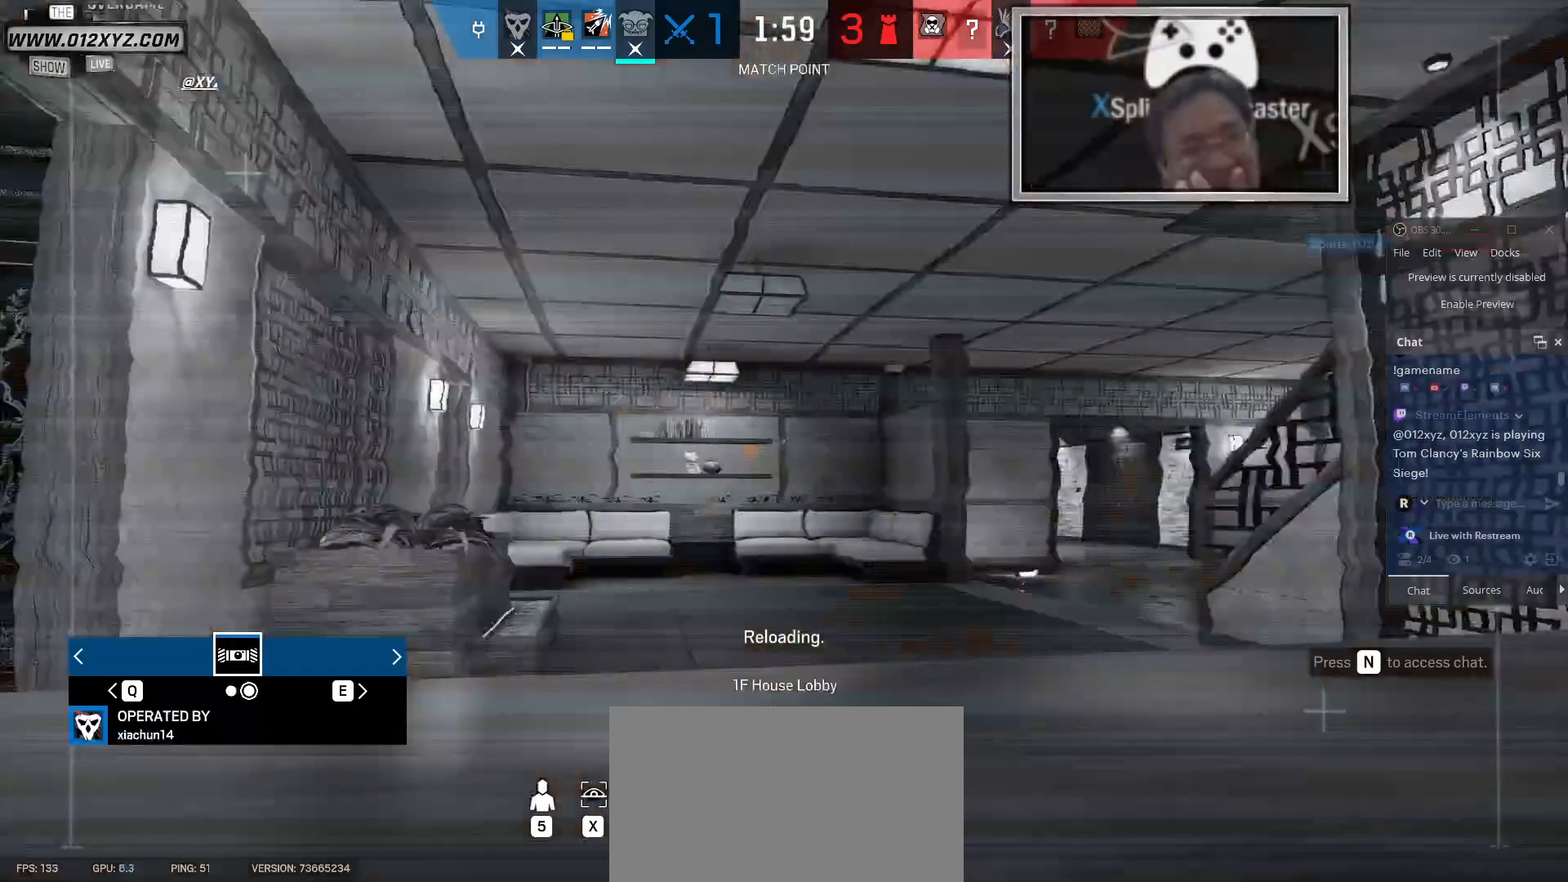
{"keys": [], "mouse": [], "events": [[33, "e", "up"]]}
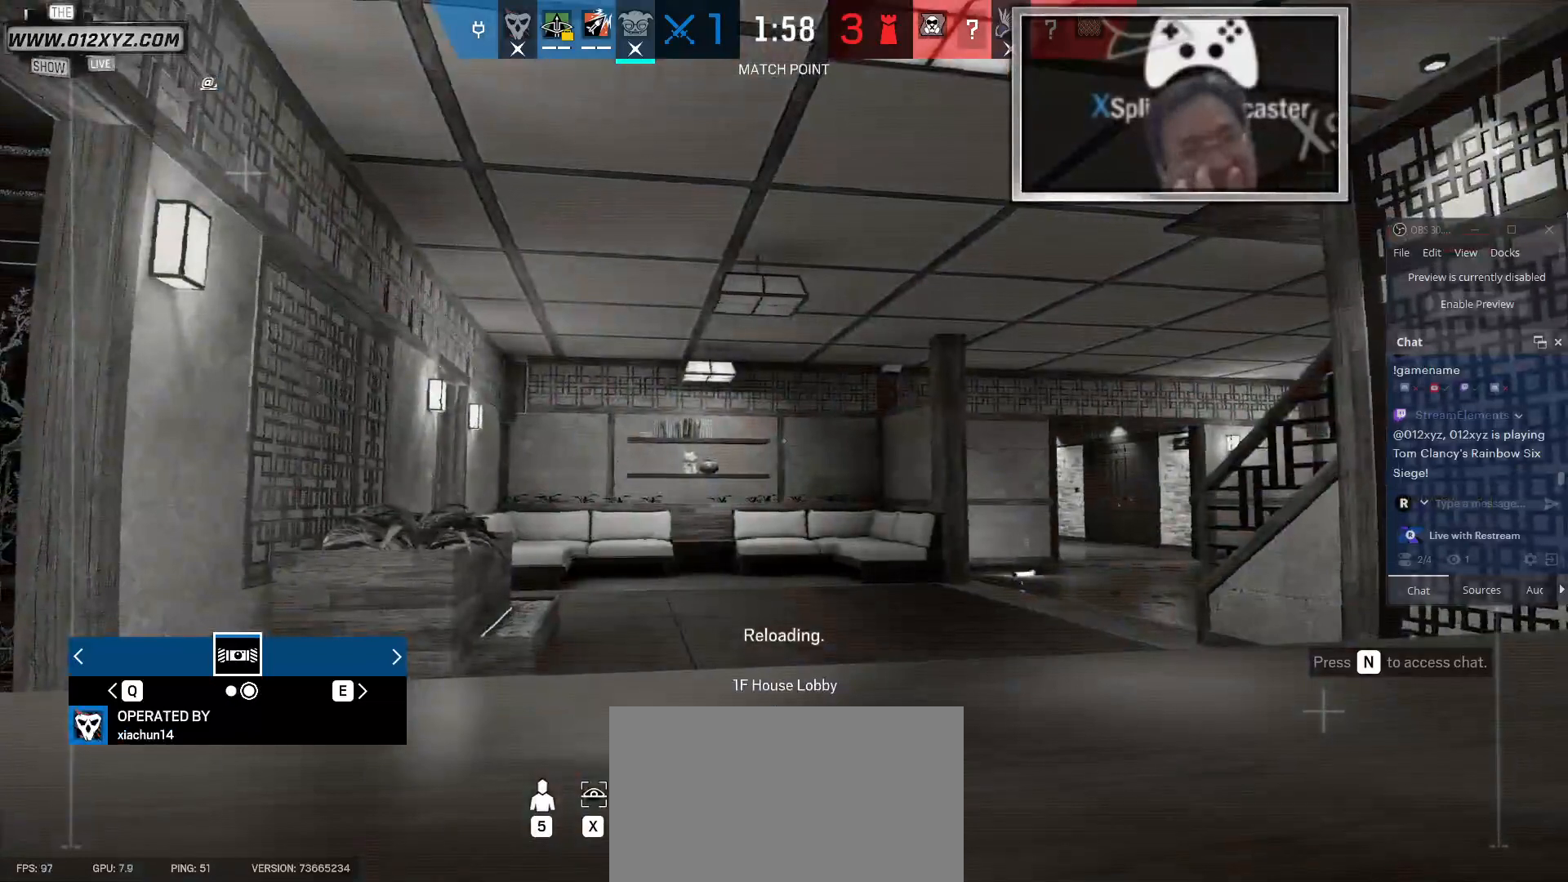
{"keys": [], "mouse": [], "events": []}
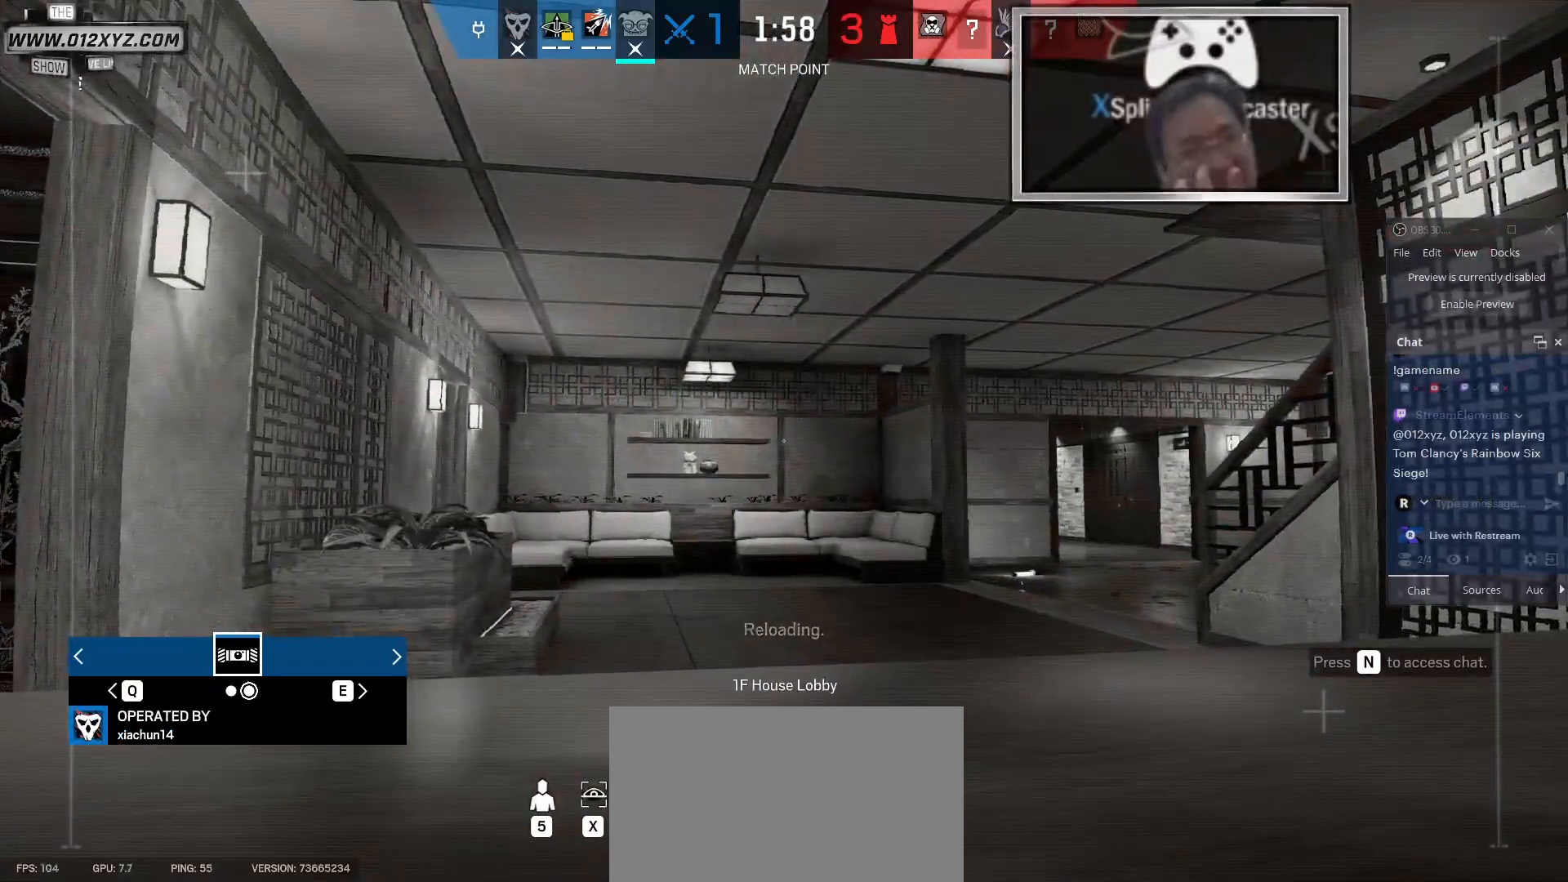
{"keys": [], "mouse": [], "events": [[267, "e", "down"], [400, "e", "up"]]}
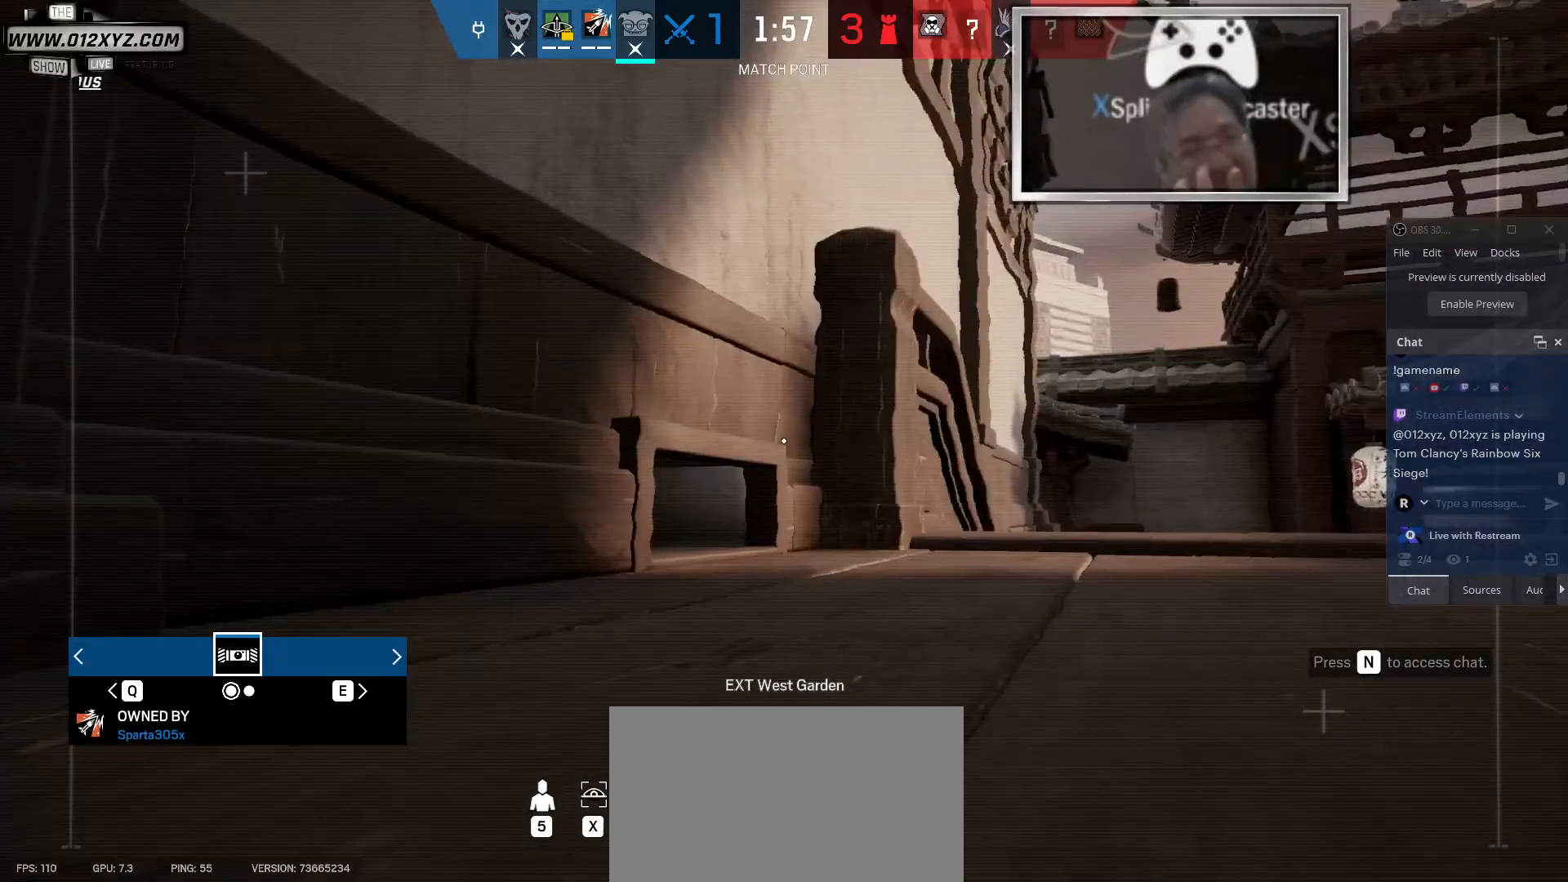
{"keys": [], "mouse": [], "events": []}
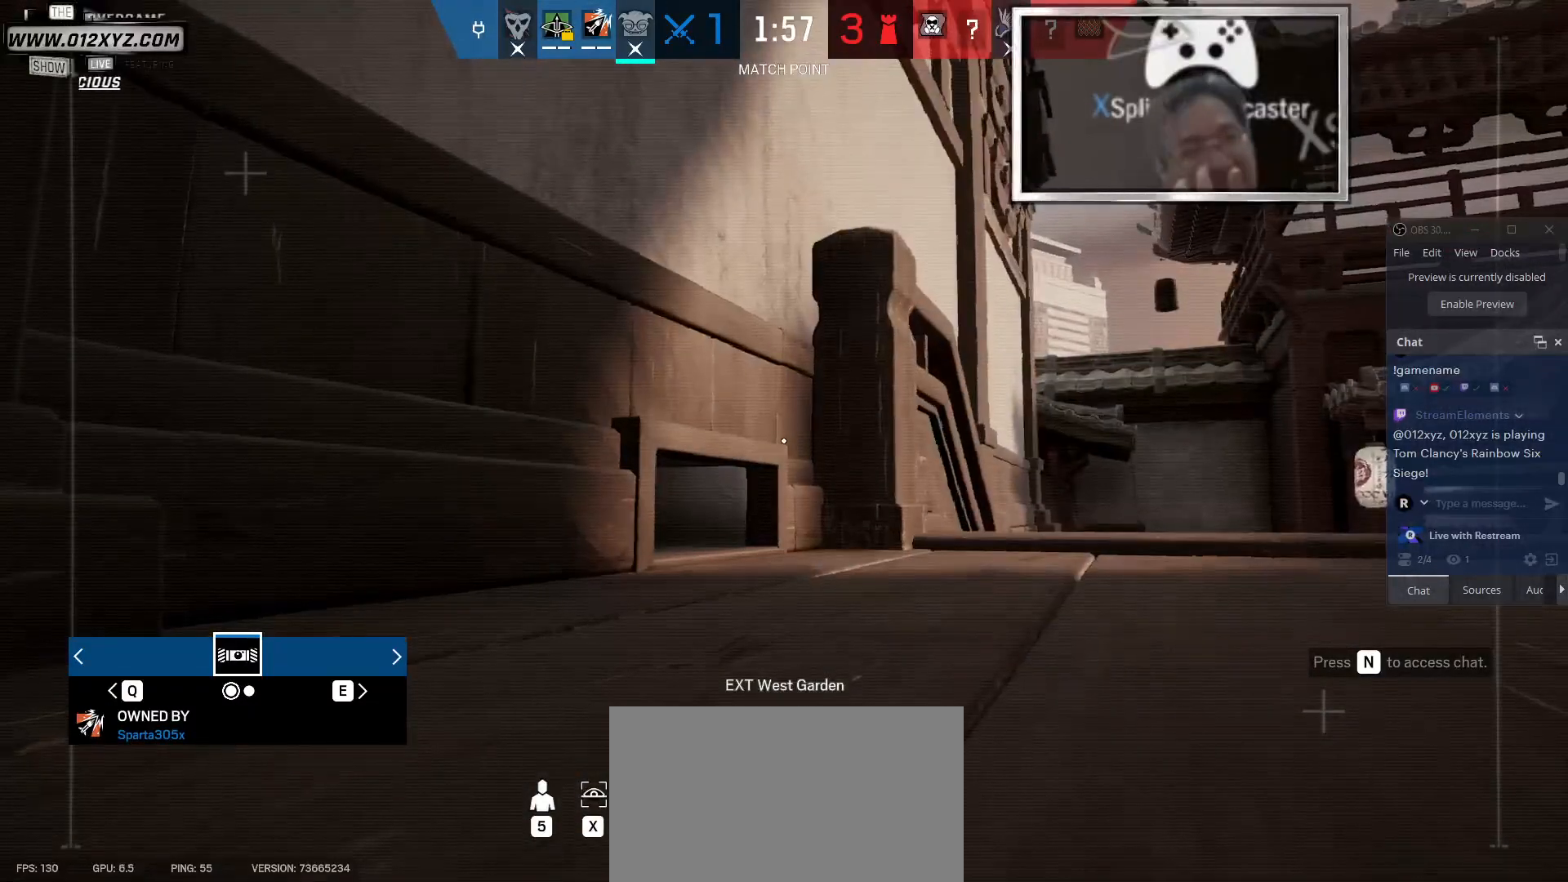
{"keys": [], "mouse": [], "events": [[233, "5", "down"], [333, "5", "up"]]}
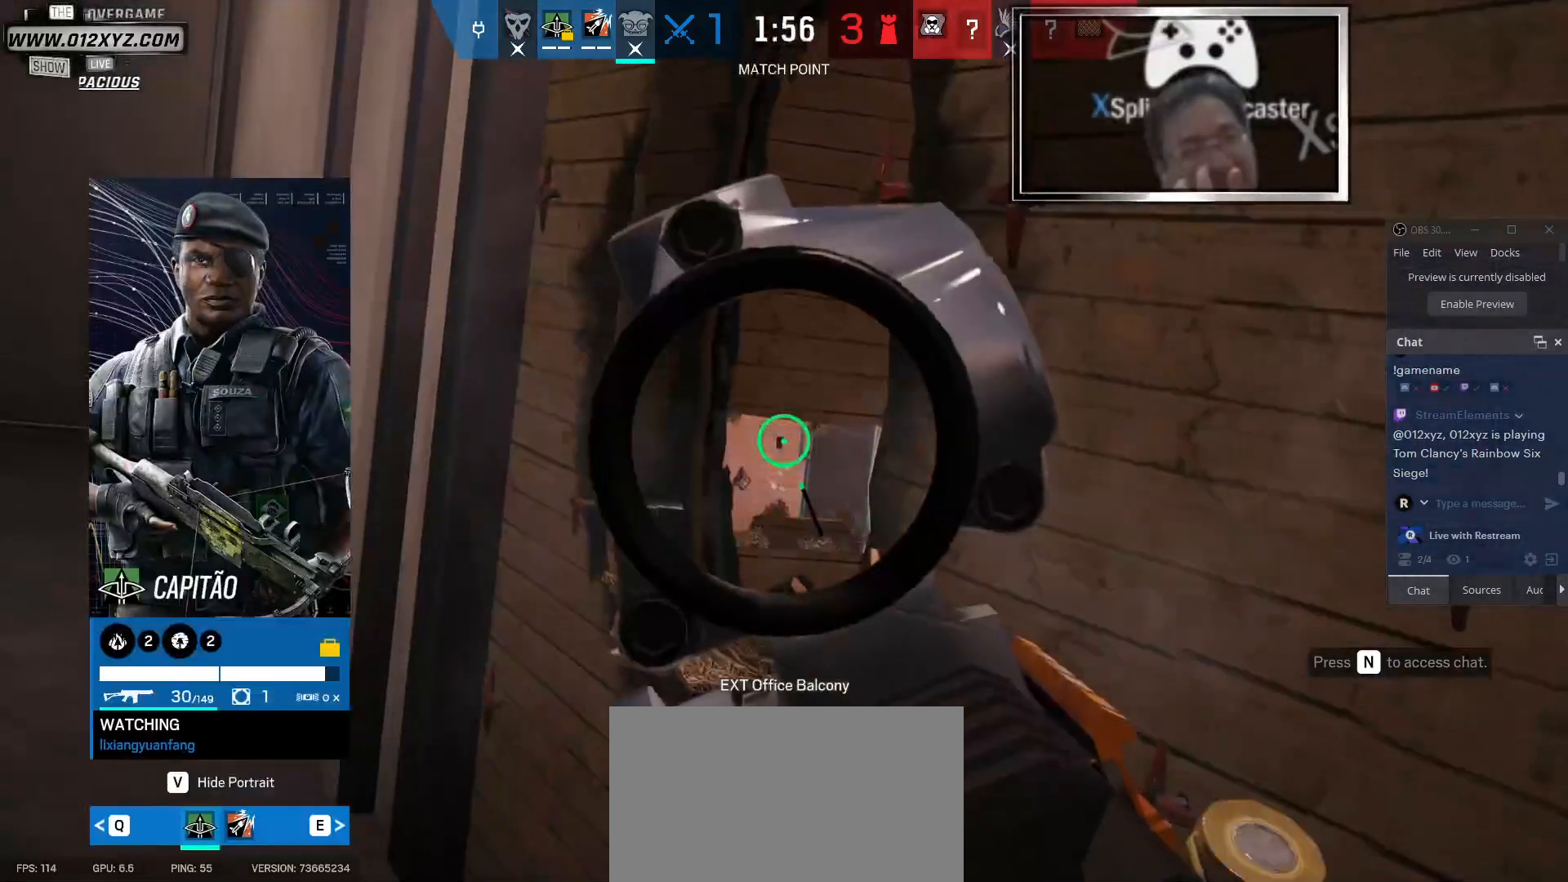
{"keys": [], "mouse": [], "events": []}
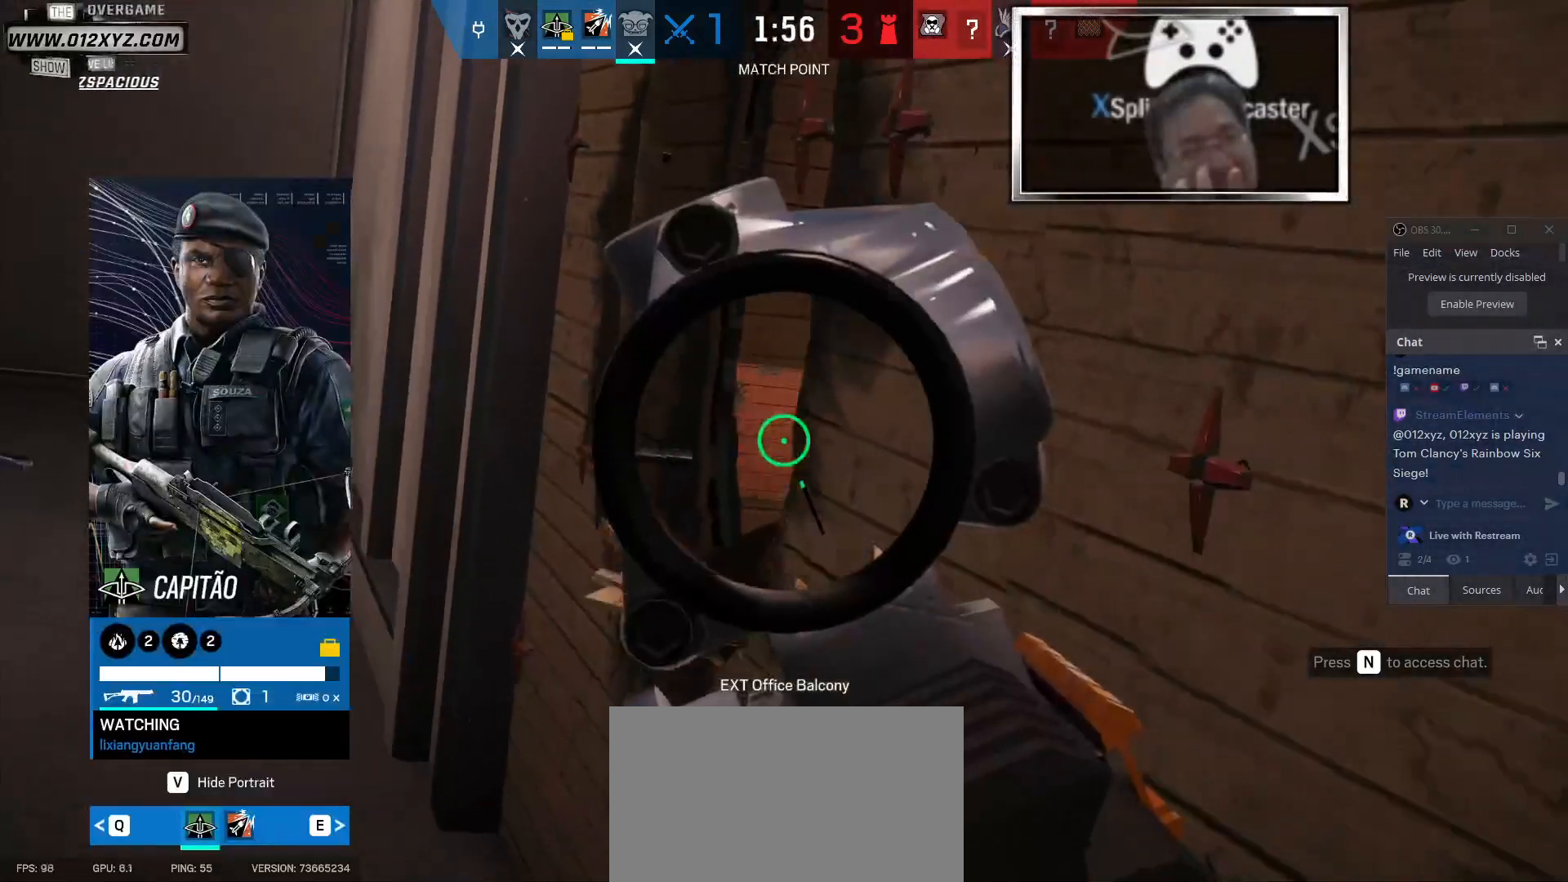
{"keys": [], "mouse": [], "events": []}
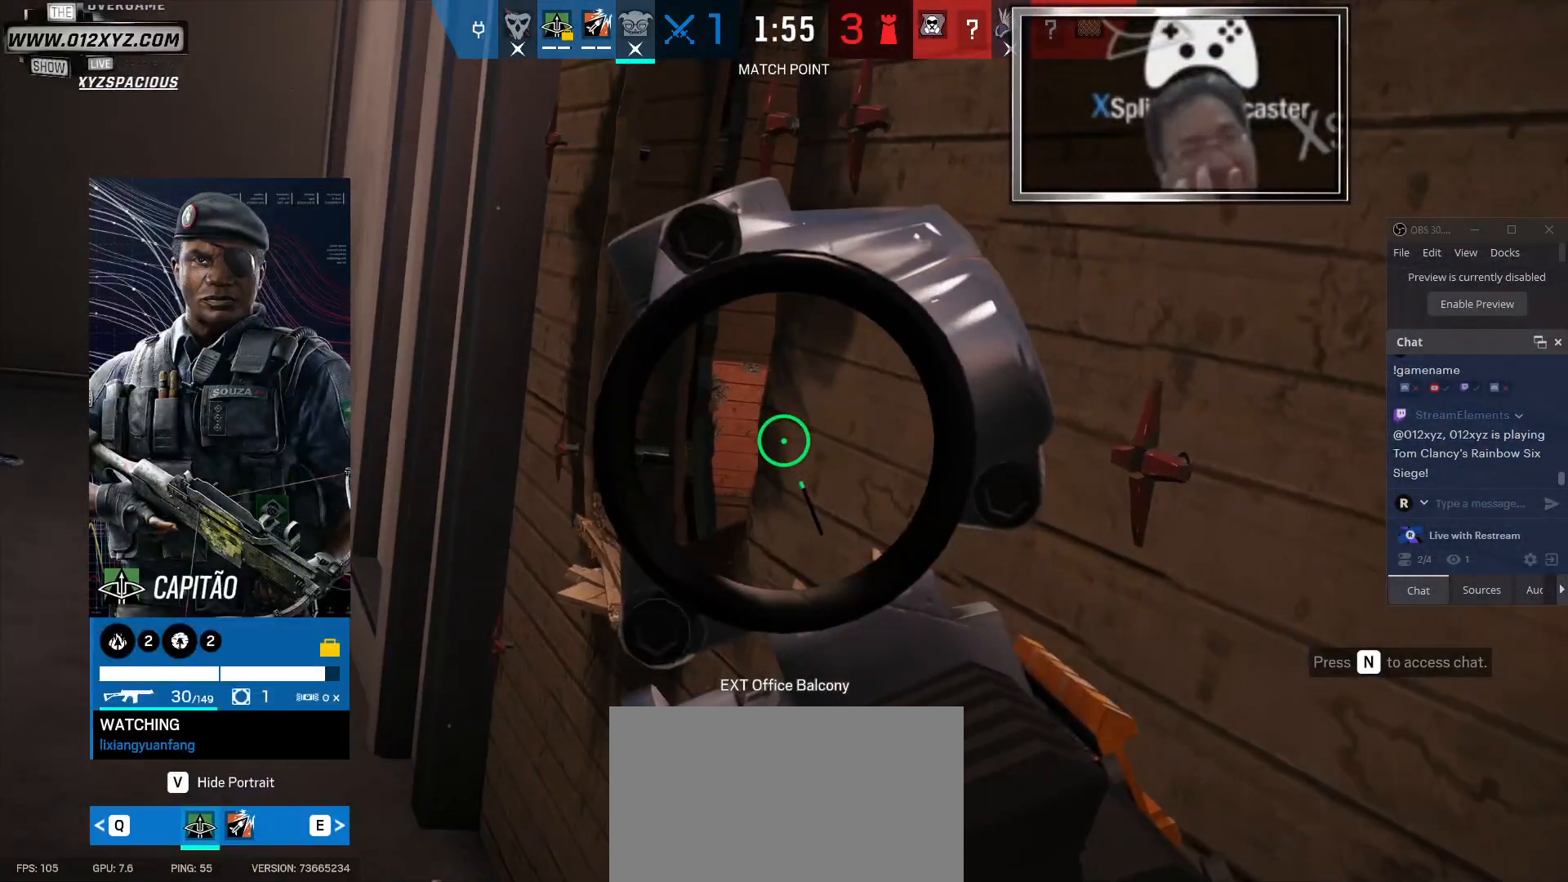
{"keys": [], "mouse": [], "events": []}
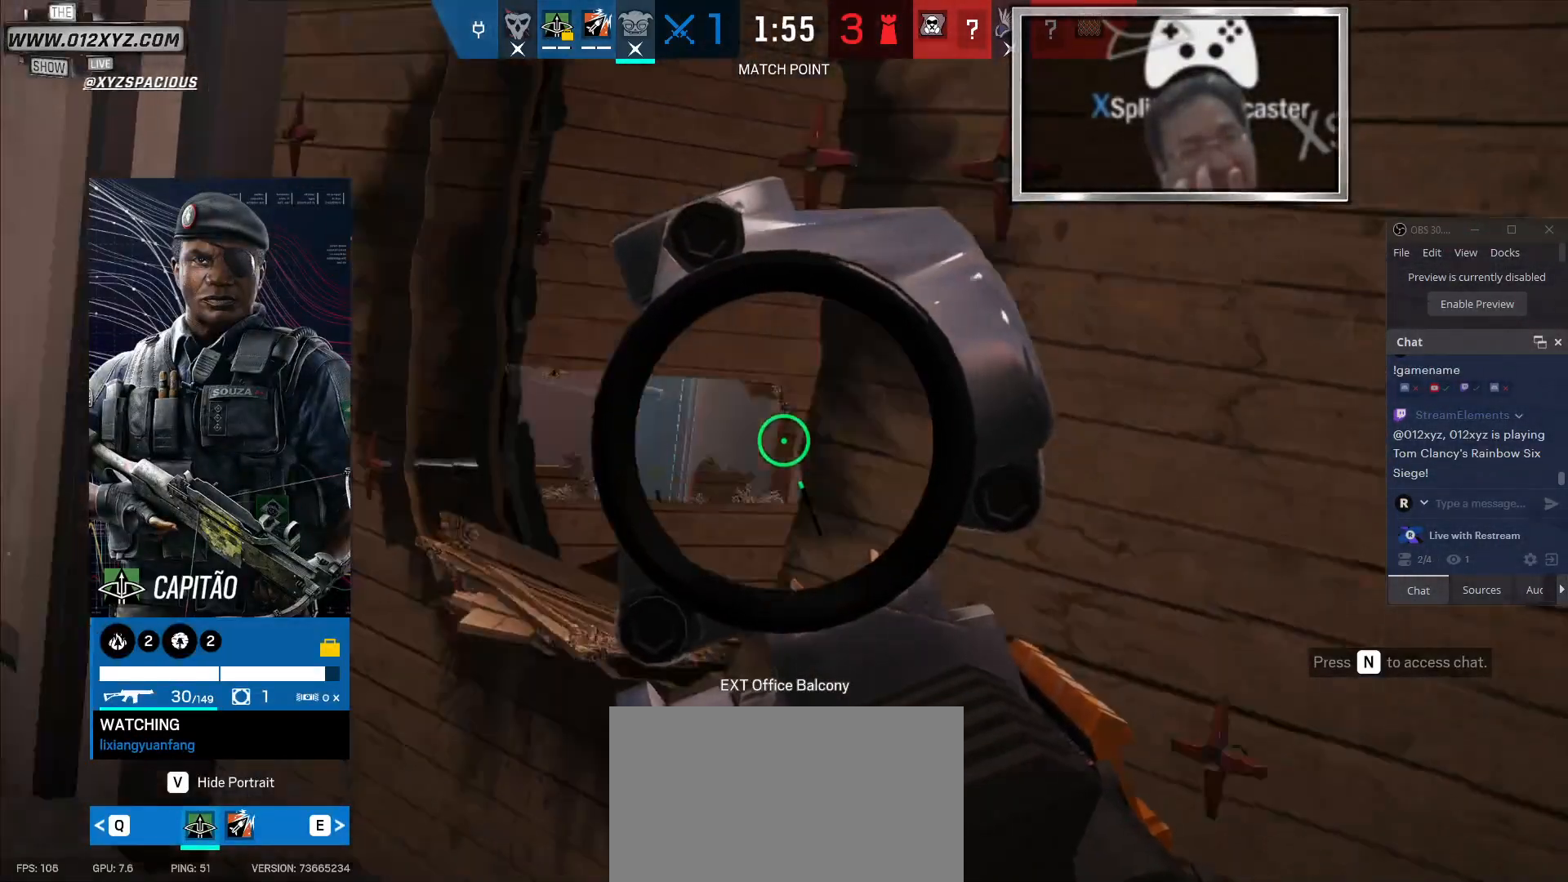
{"keys": [], "mouse": [], "events": []}
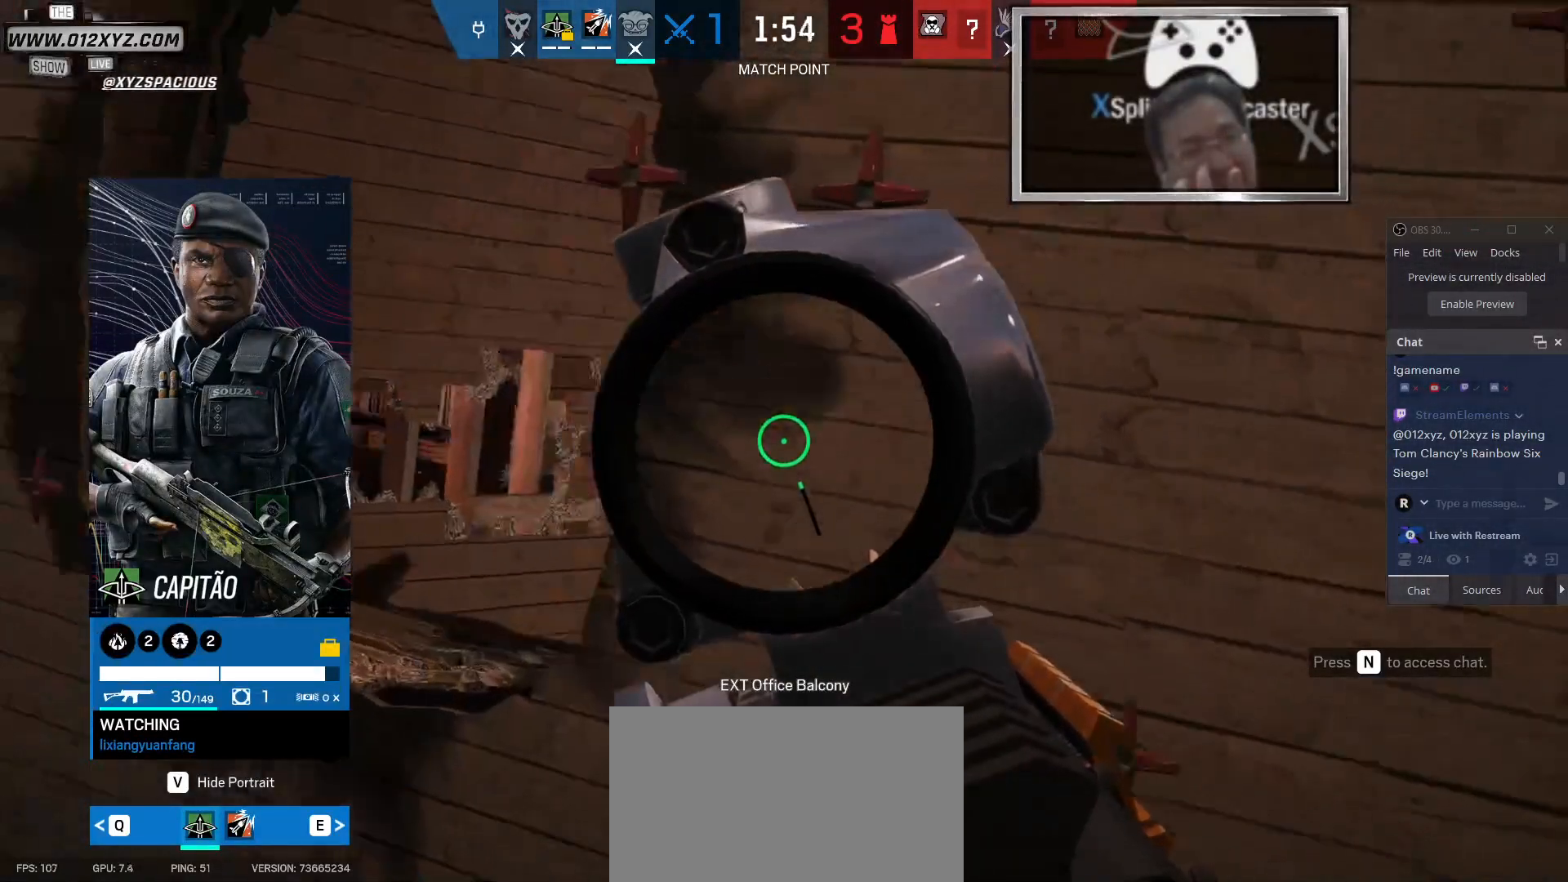
{"keys": [], "mouse": [], "events": []}
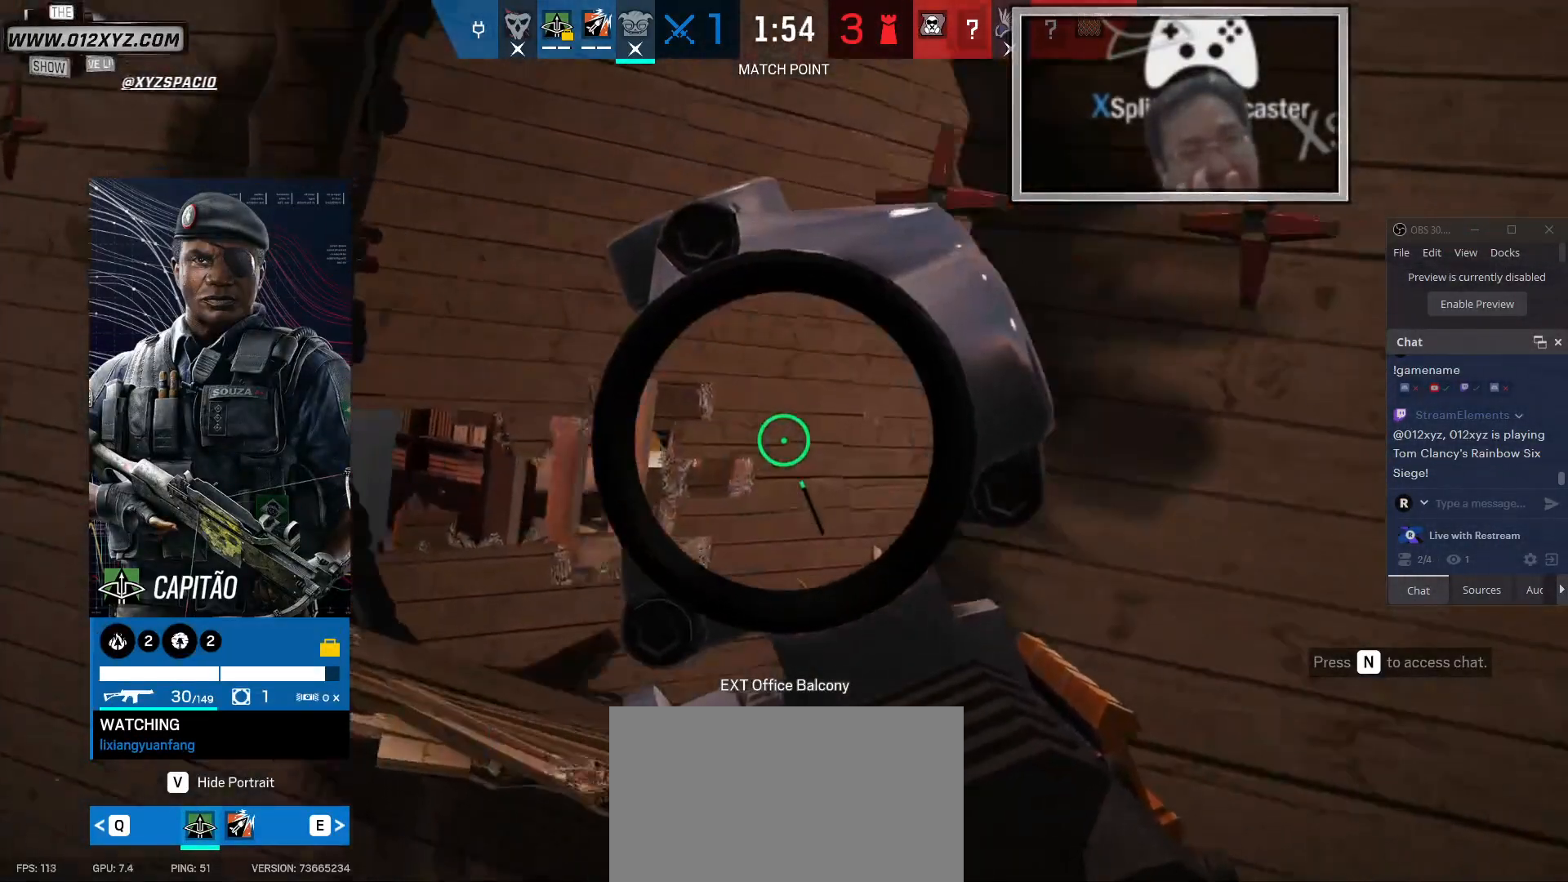
{"keys": [], "mouse": [], "events": []}
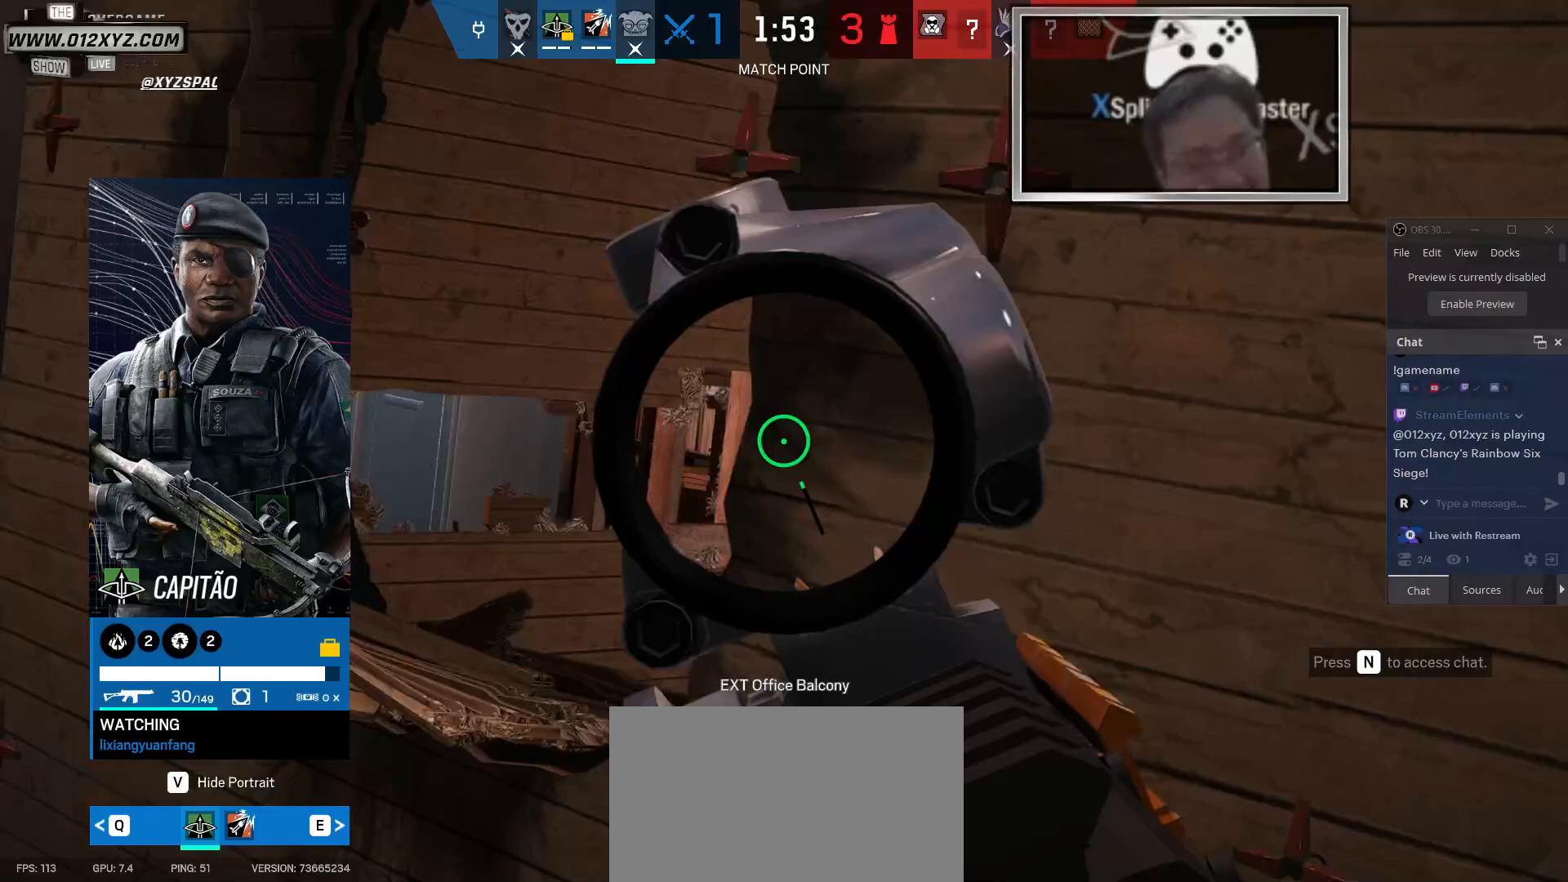
{"keys": [], "mouse": [], "events": []}
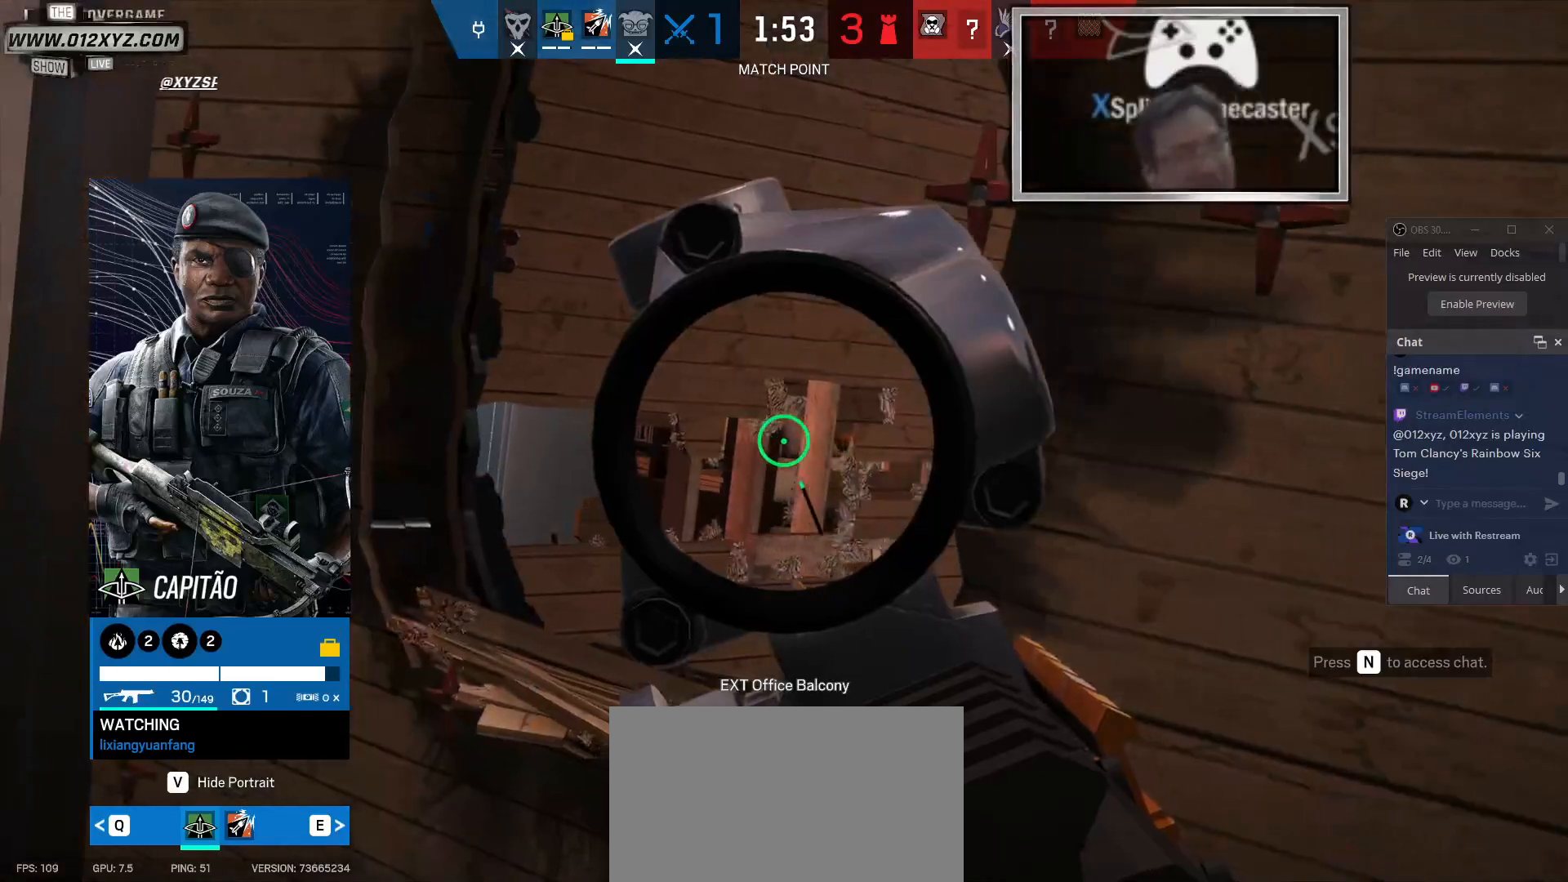
{"keys": [], "mouse": [], "events": []}
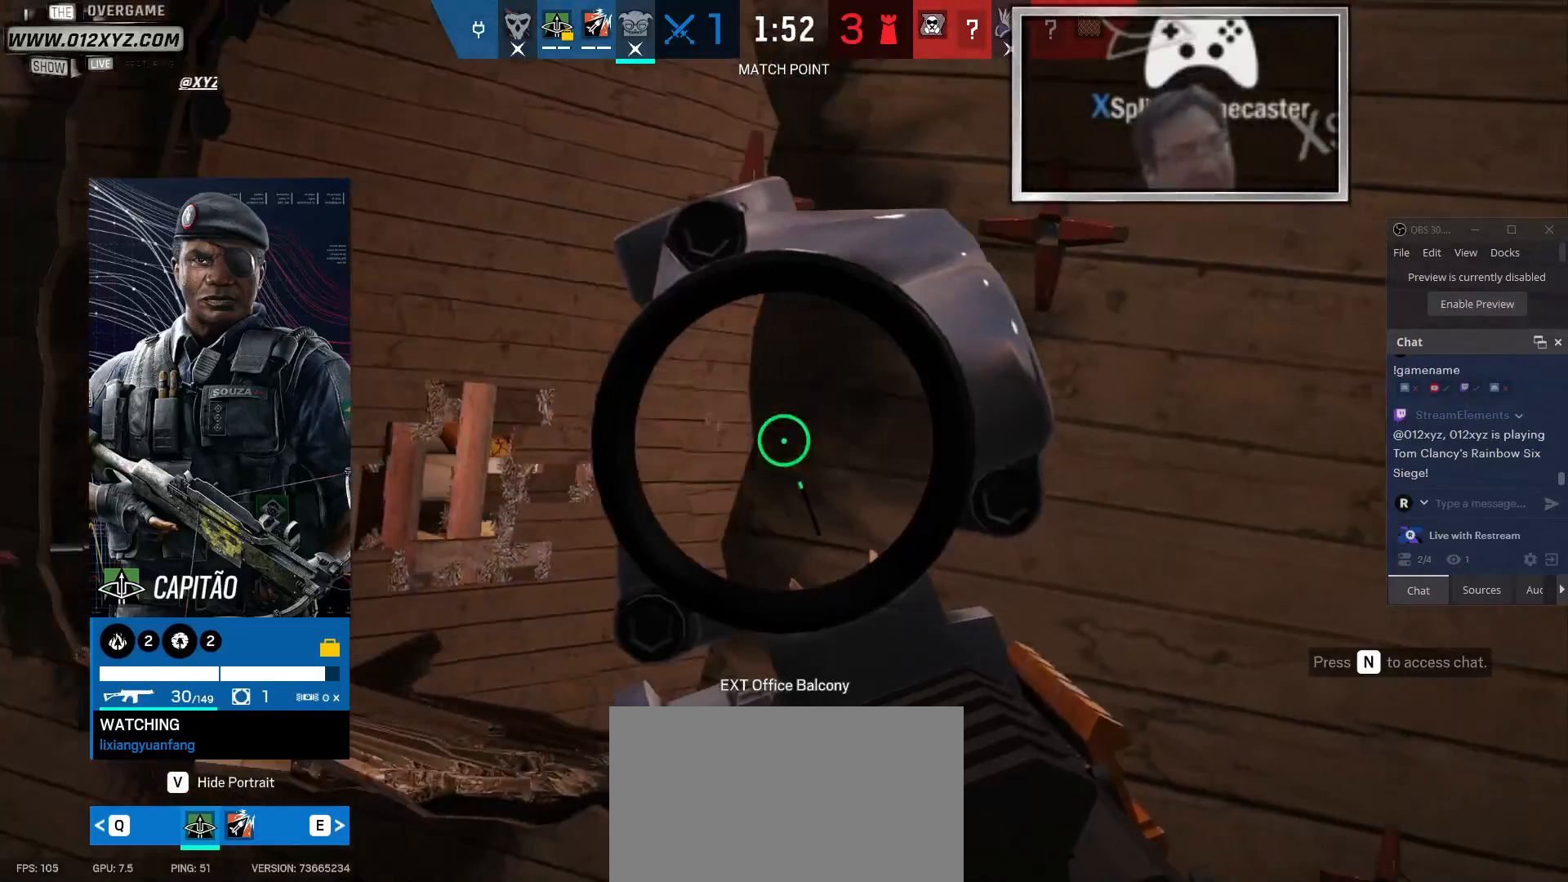
{"keys": [], "mouse": [], "events": []}
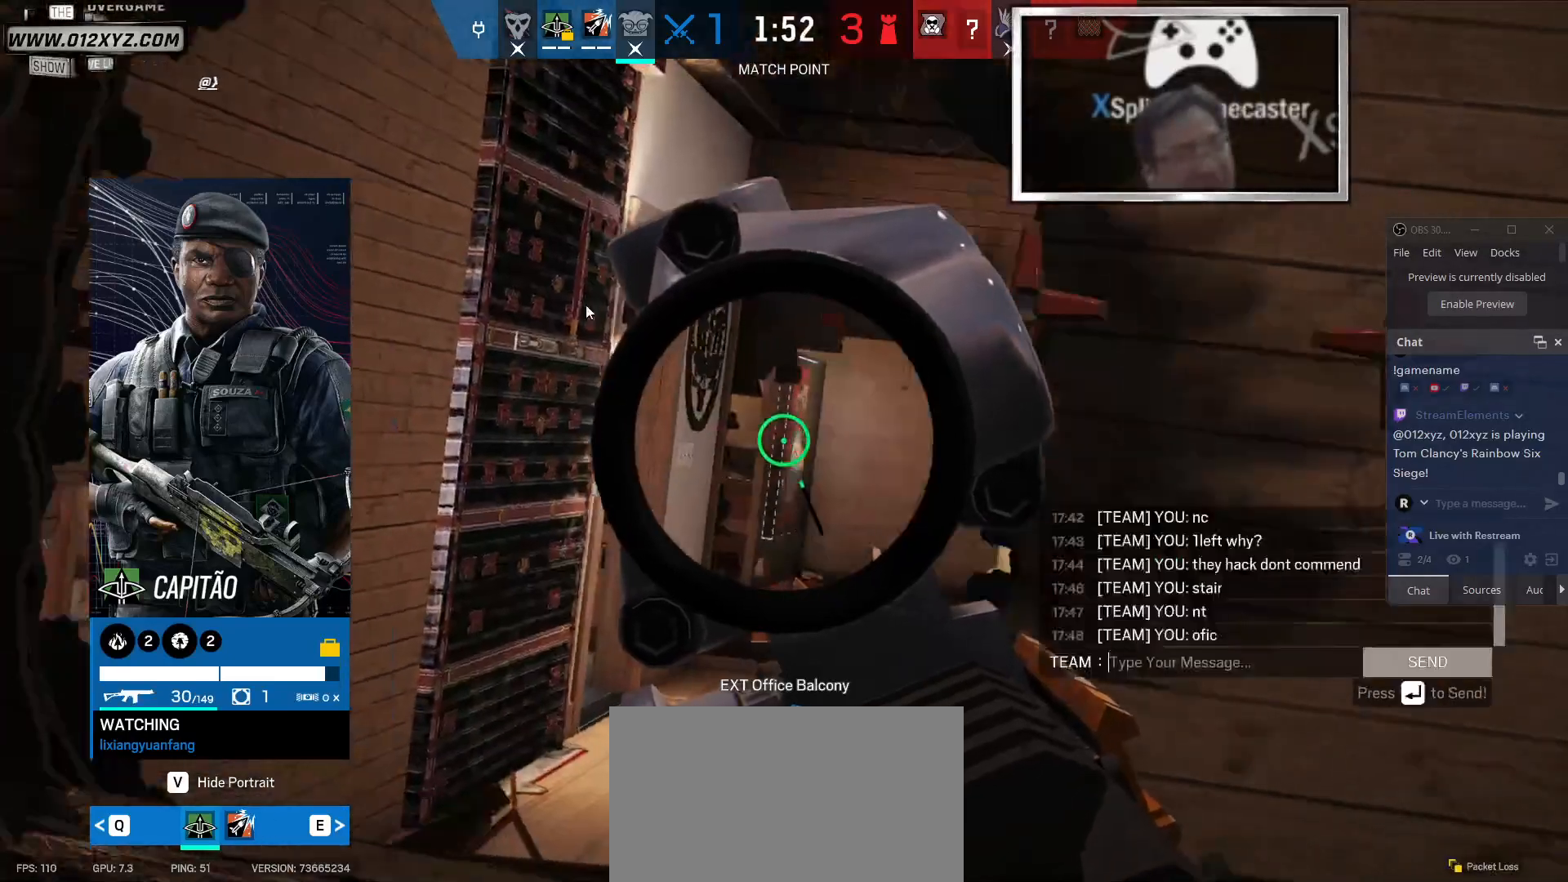
{"keys": [], "mouse": [], "events": [[33, "e", "down"], [133, "e", "up"], [300, "x", "down"], [467, "x", "up"]]}